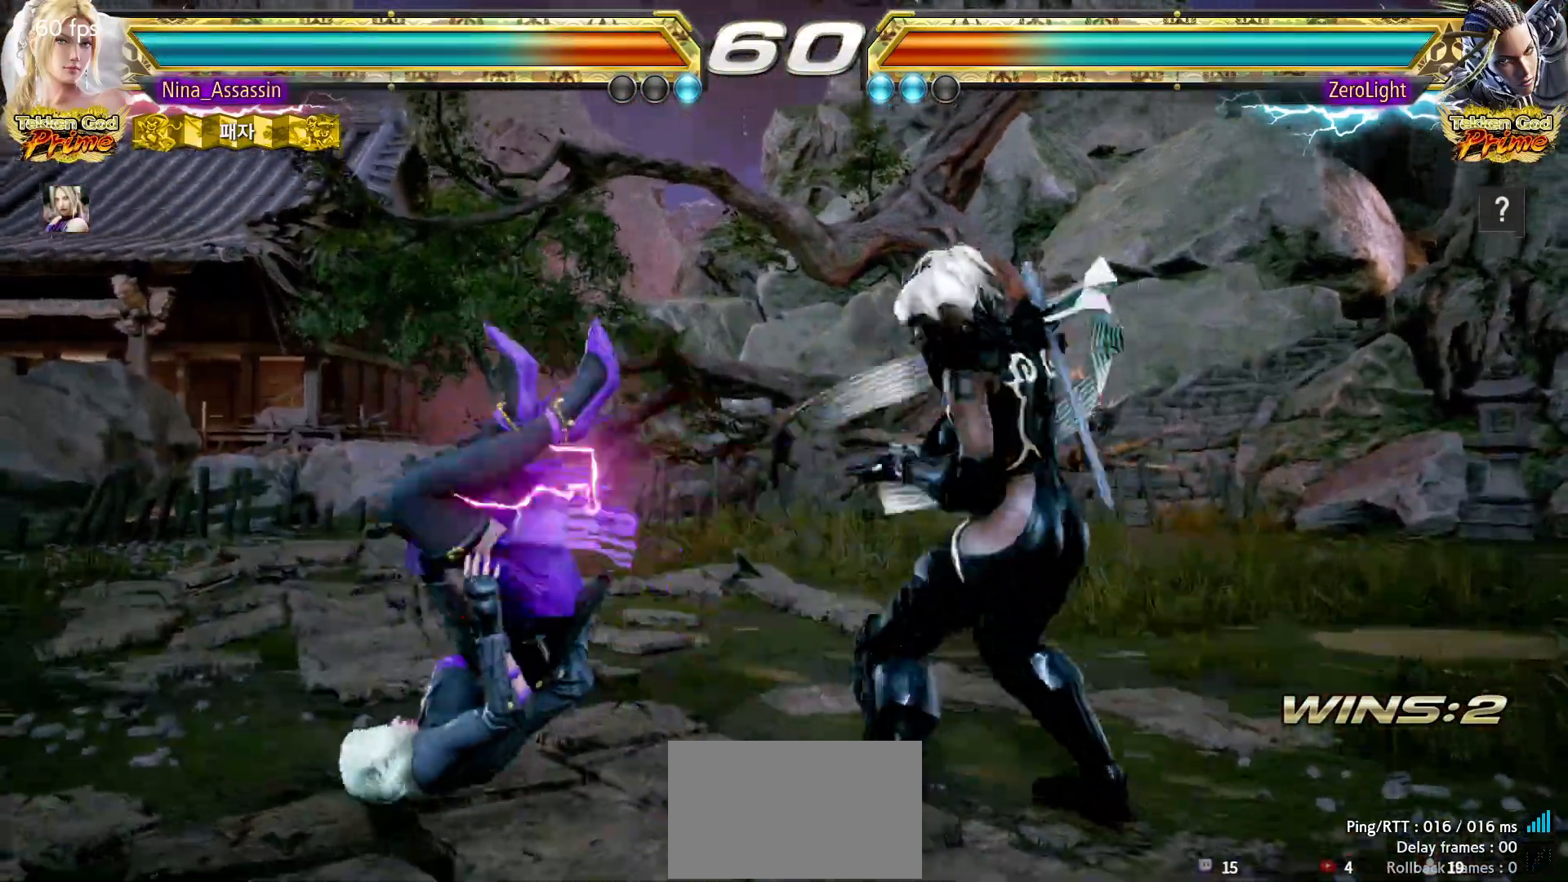
Gameplay with a controller (arcade stick); each line is a JSON object with the inputs held at the frame after it. "events" lists button and stick changes between this image and that frame as [ms after this image, input, new state], when the widget could be followed in between. Not read: L3 R3.
{"buttons": ["SQUARE"], "left_stick": "center", "events": [[50, "SQUARE", "up"], [83, "TRIANGLE", "down"], [133, "TRIANGLE", "up"], [167, "SQUARE", "down"], [217, "SQUARE", "up"], [250, "TRIANGLE", "down"], [300, "TRIANGLE", "up"], [333, "SQUARE", "down"], [383, "SQUARE", "up"], [433, "TRIANGLE", "down"], [483, "TRIANGLE", "up"], [500, "SQUARE", "down"]]}
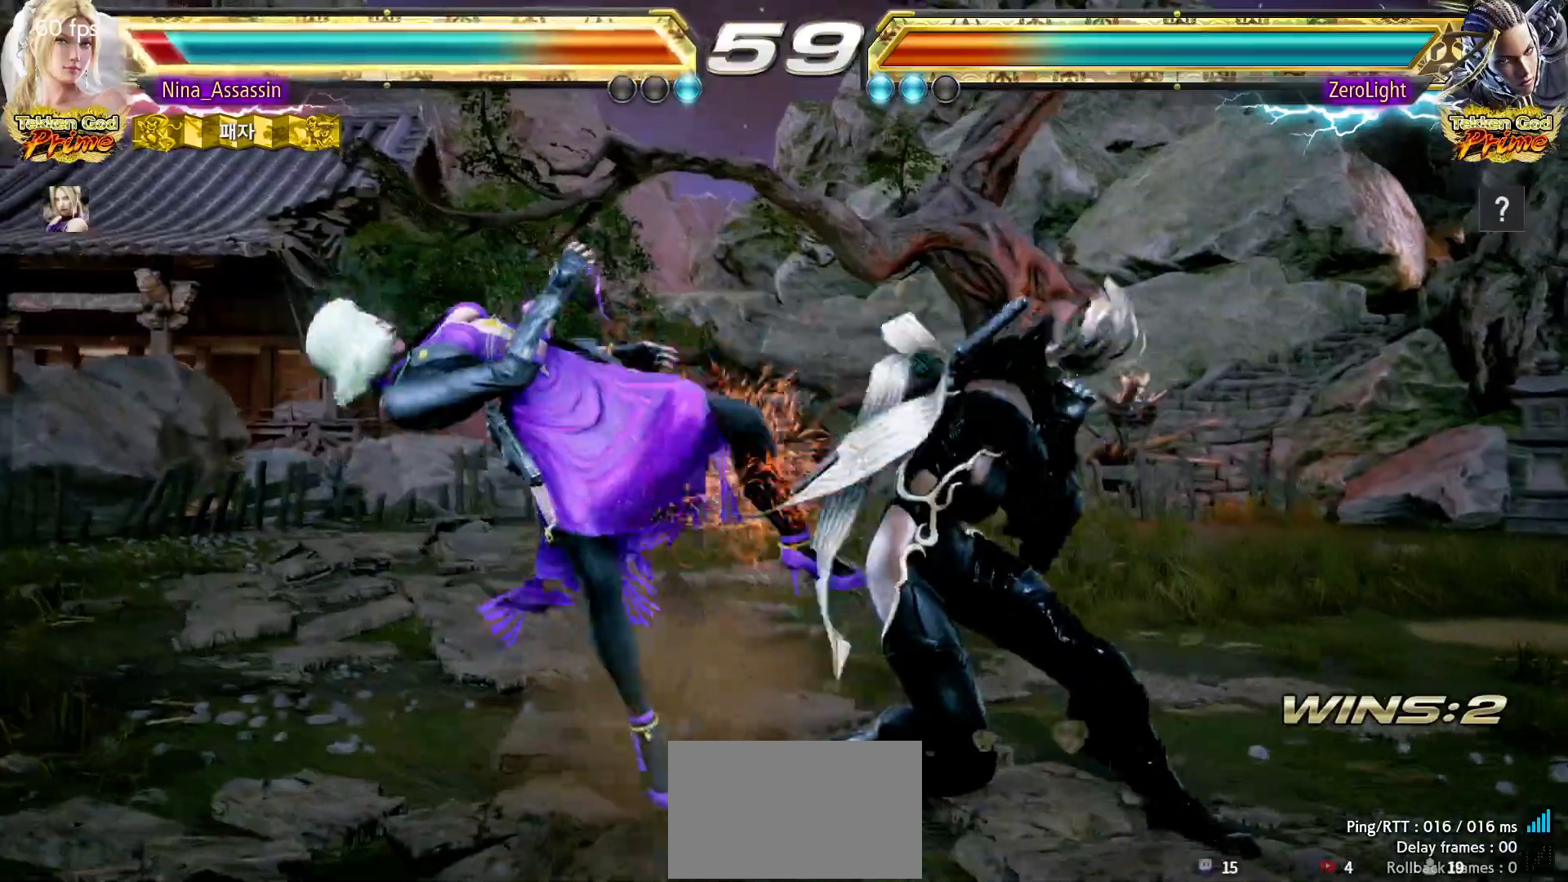
{"buttons": ["TRIANGLE"], "left_stick": "center", "events": [[67, "SQUARE", "up"], [117, "TRIANGLE", "down"], [167, "TRIANGLE", "up"], [200, "SQUARE", "down"], [250, "SQUARE", "up"], [300, "TRIANGLE", "down"], [350, "TRIANGLE", "up"], [383, "SQUARE", "down"], [433, "SQUARE", "up"], [483, "TRIANGLE", "down"]]}
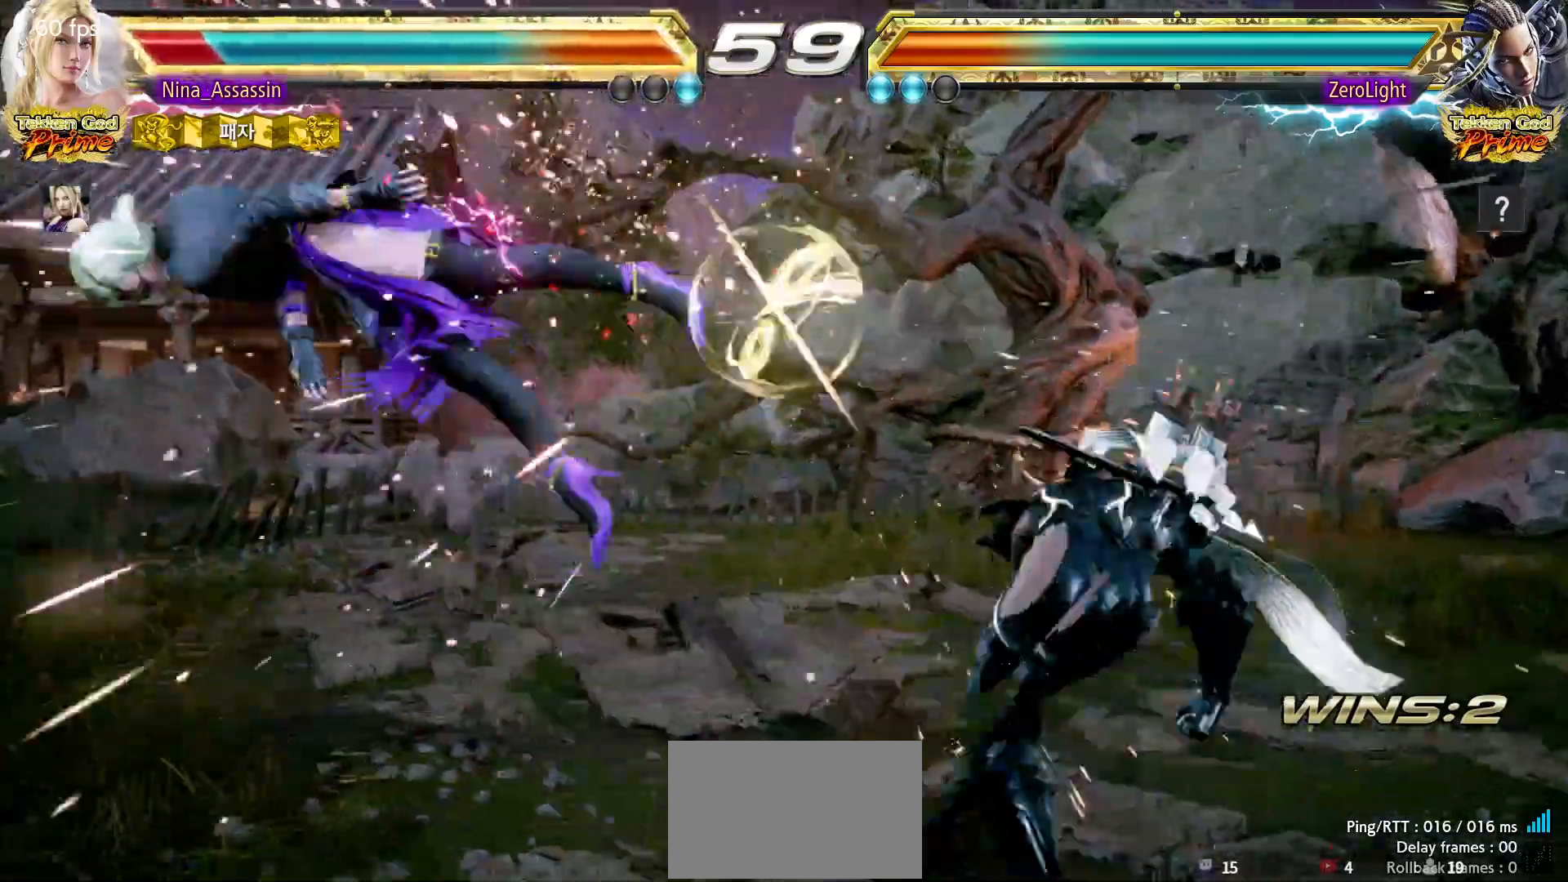
{"buttons": ["SQUARE"], "left_stick": "center", "events": [[33, "TRIANGLE", "up"], [83, "SQUARE", "down"], [133, "SQUARE", "up"], [183, "TRIANGLE", "down"], [233, "TRIANGLE", "up"], [267, "SQUARE", "down"], [317, "SQUARE", "up"], [367, "TRIANGLE", "down"], [417, "TRIANGLE", "up"], [450, "SQUARE", "down"]]}
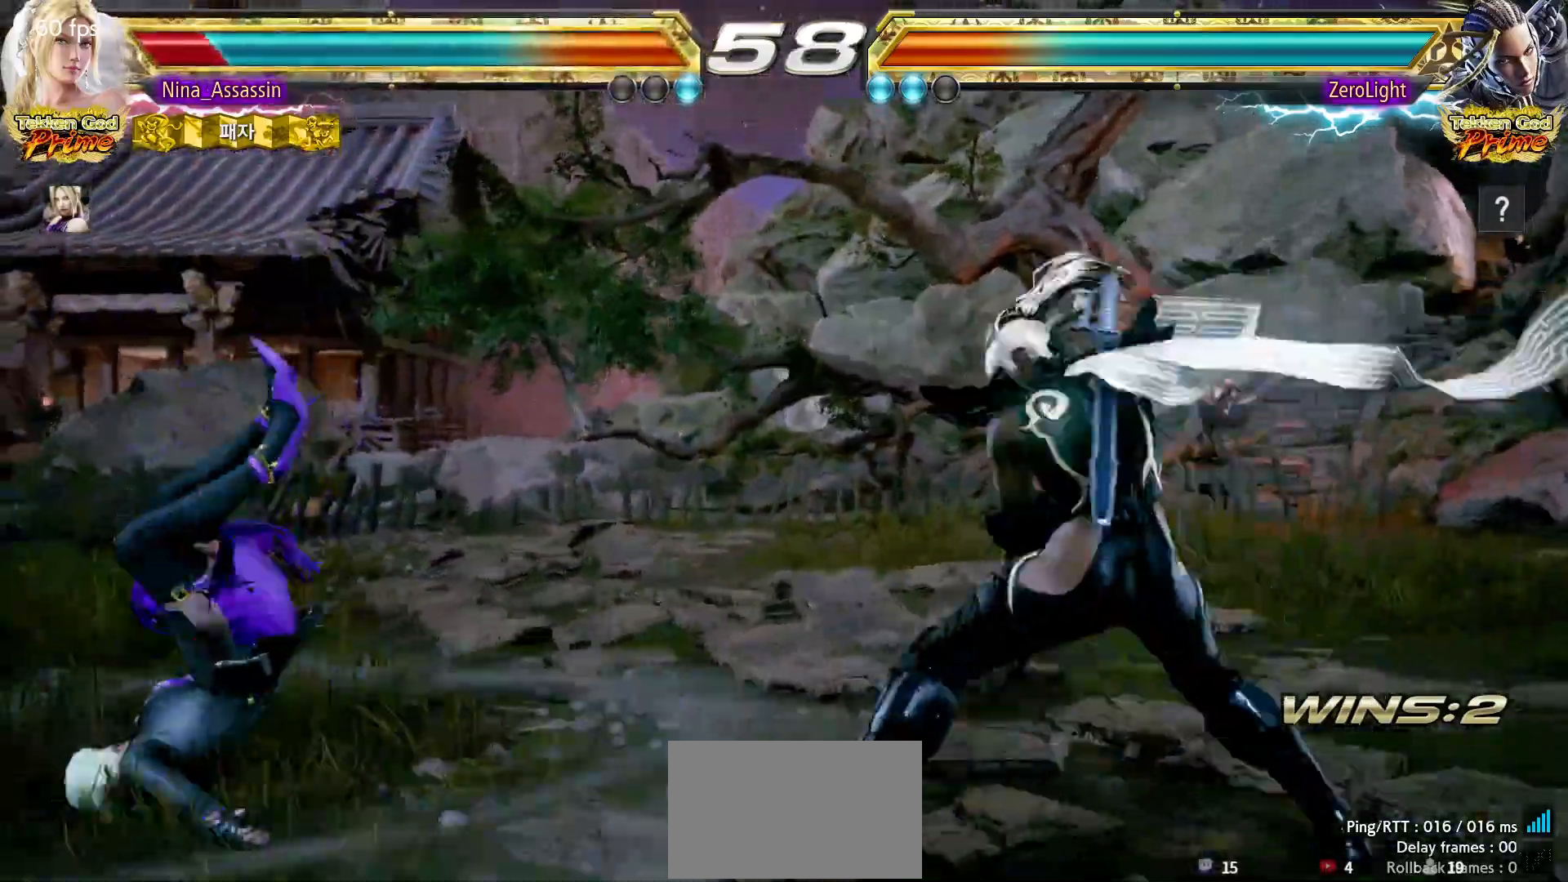
{"buttons": [], "left_stick": "center", "events": [[17, "SQUARE", "up"], [50, "TRIANGLE", "down"], [100, "TRIANGLE", "up"], [133, "SQUARE", "down"], [200, "SQUARE", "up"], [250, "TRIANGLE", "down"], [300, "TRIANGLE", "up"], [333, "SQUARE", "down"], [383, "SQUARE", "up"], [433, "TRIANGLE", "down"], [483, "TRIANGLE", "up"]]}
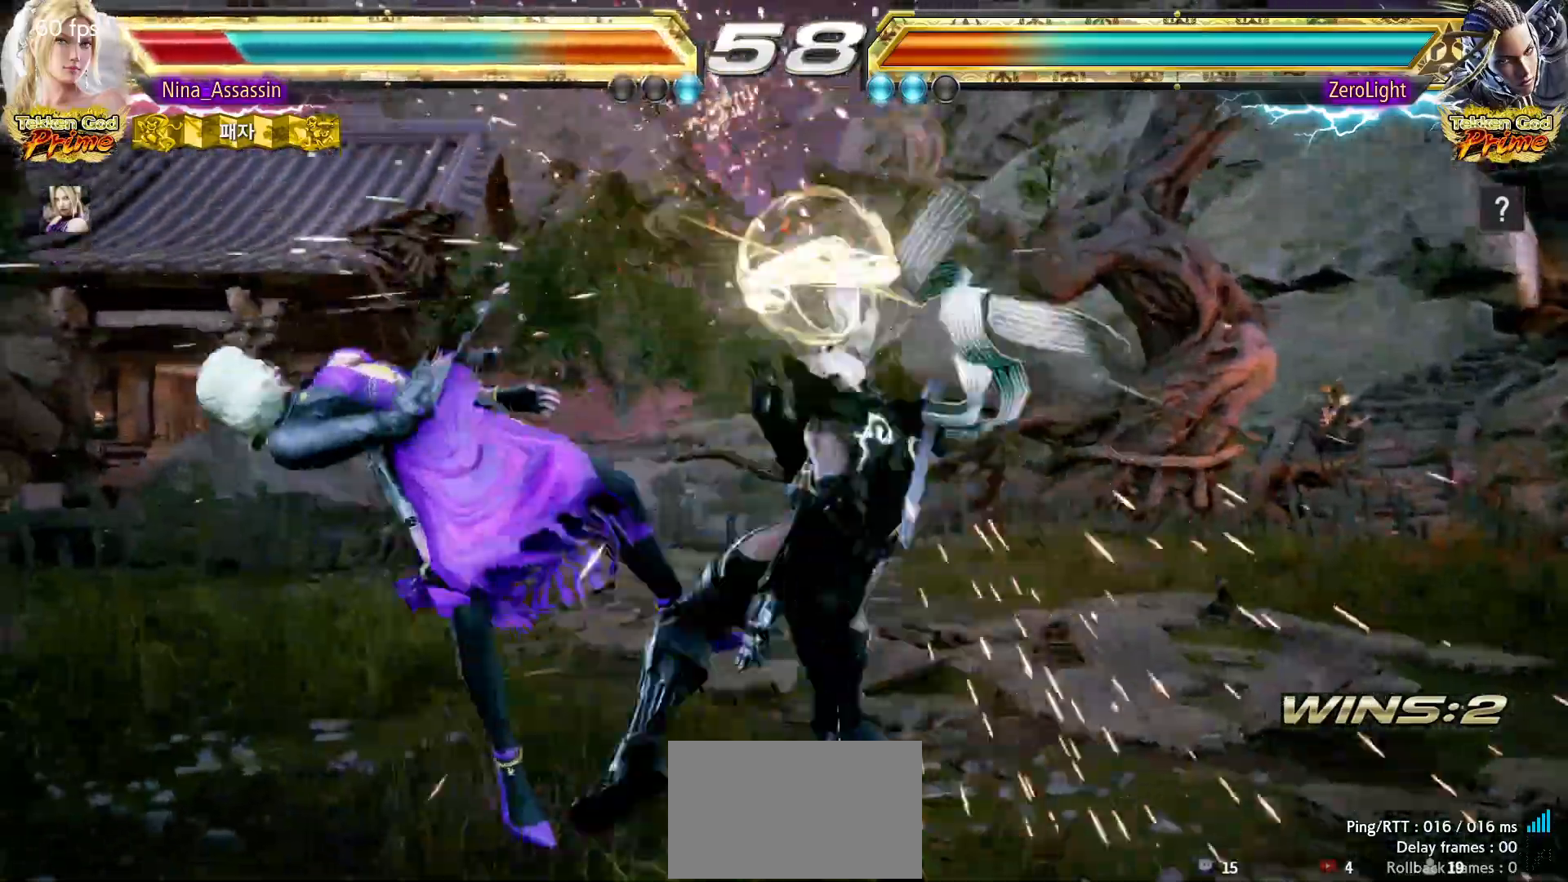
{"buttons": ["TRIANGLE"], "left_stick": "center", "events": [[33, "SQUARE", "down"], [83, "SQUARE", "up"], [117, "TRIANGLE", "down"], [167, "TRIANGLE", "up"], [217, "SQUARE", "down"], [267, "SQUARE", "up"], [317, "TRIANGLE", "down"], [367, "TRIANGLE", "up"], [400, "SQUARE", "down"], [450, "SQUARE", "up"], [500, "TRIANGLE", "down"]]}
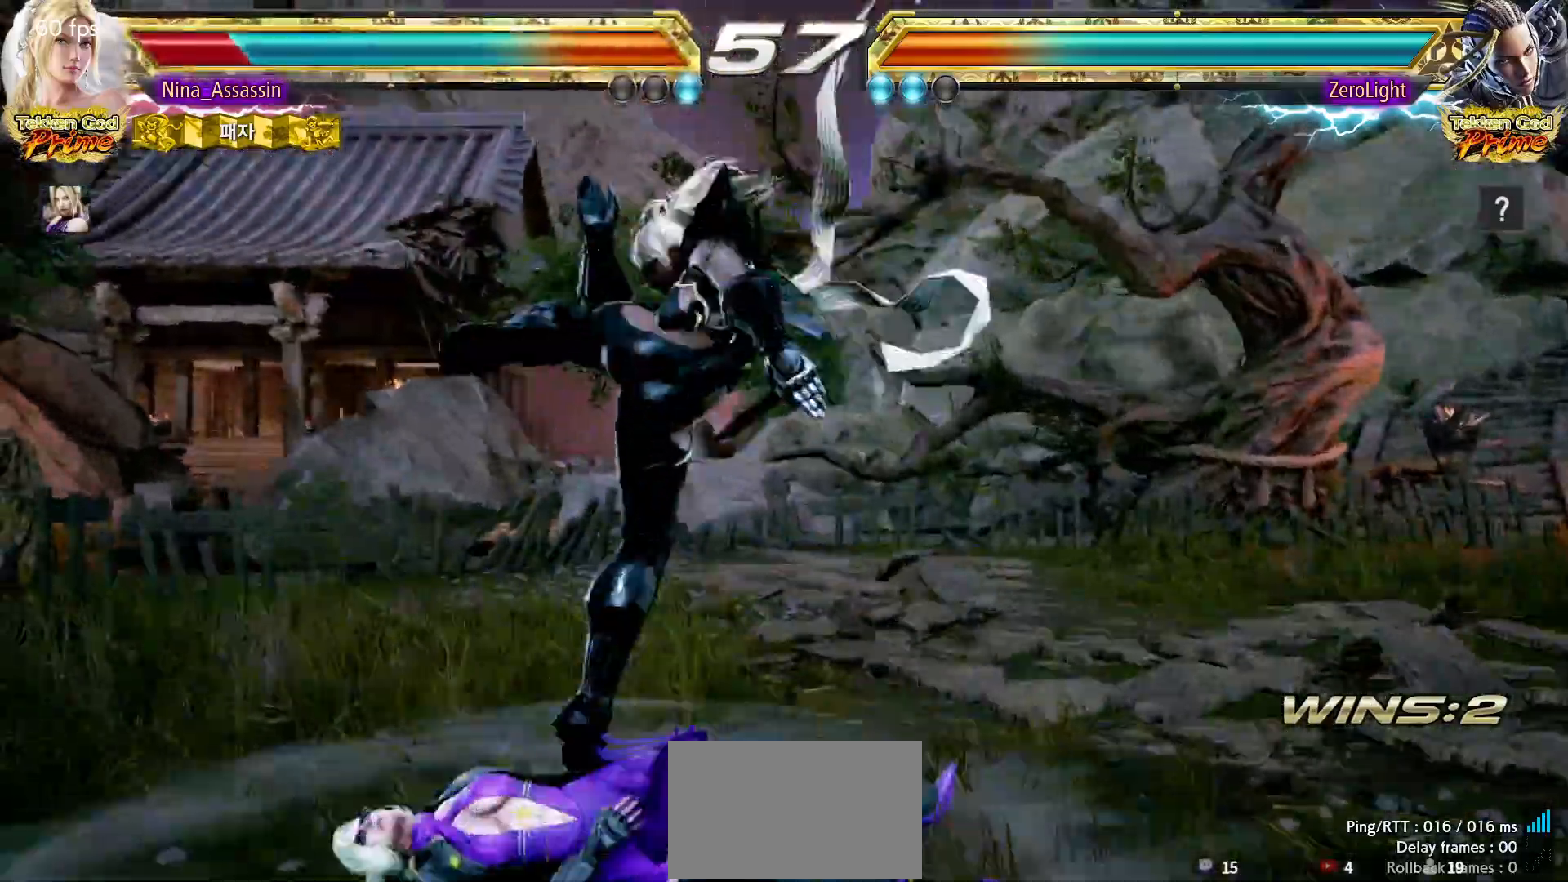
{"buttons": [], "left_stick": "center", "events": [[67, "TRIANGLE", "up"], [100, "SQUARE", "down"], [150, "SQUARE", "up"], [200, "TRIANGLE", "down"], [250, "TRIANGLE", "up"]]}
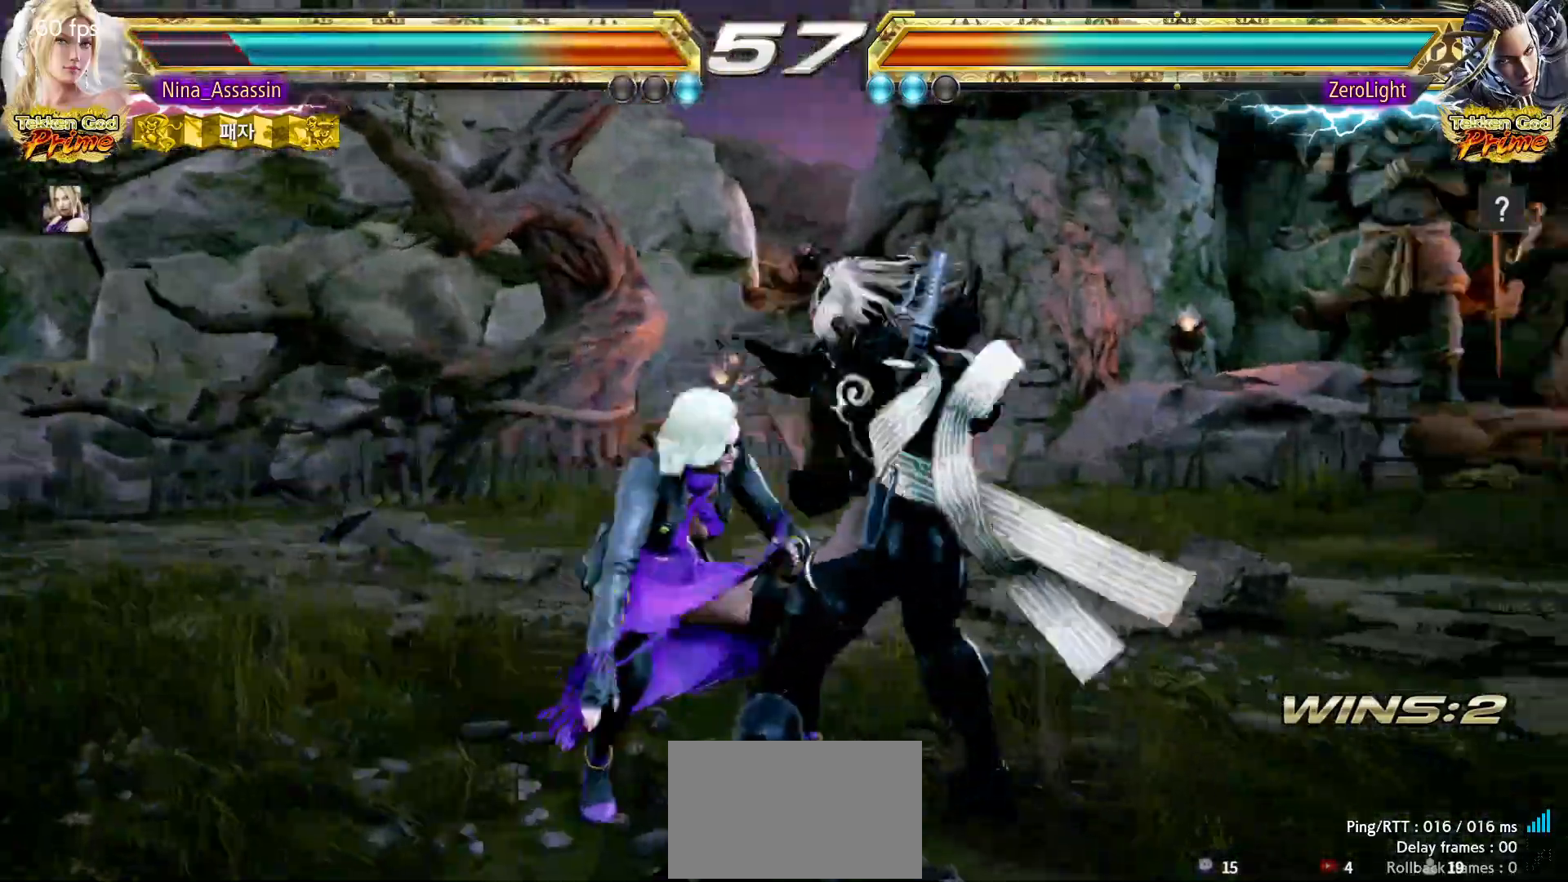
{"buttons": [], "left_stick": "center", "events": [[17, "CIRCLE", "down"], [100, "CIRCLE", "up"], [283, "left_stick", "left"], [433, "left_stick", "center"]]}
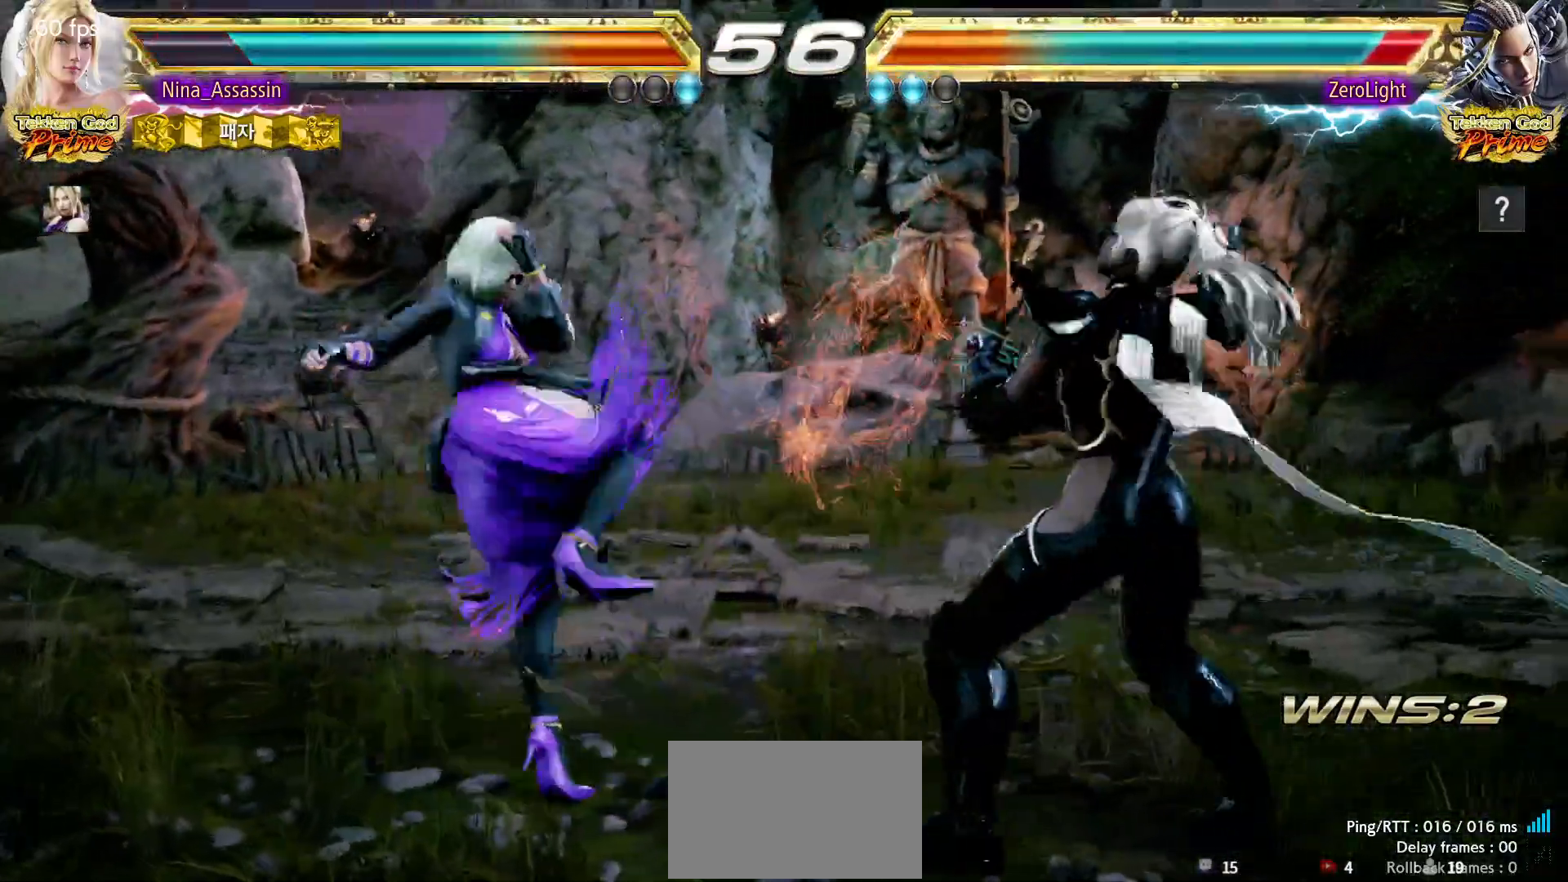
{"buttons": [], "left_stick": "center", "events": [[17, "left_stick", "down"], [50, "CIRCLE", "down"], [117, "CIRCLE", "up"], [117, "left_stick", "center"]]}
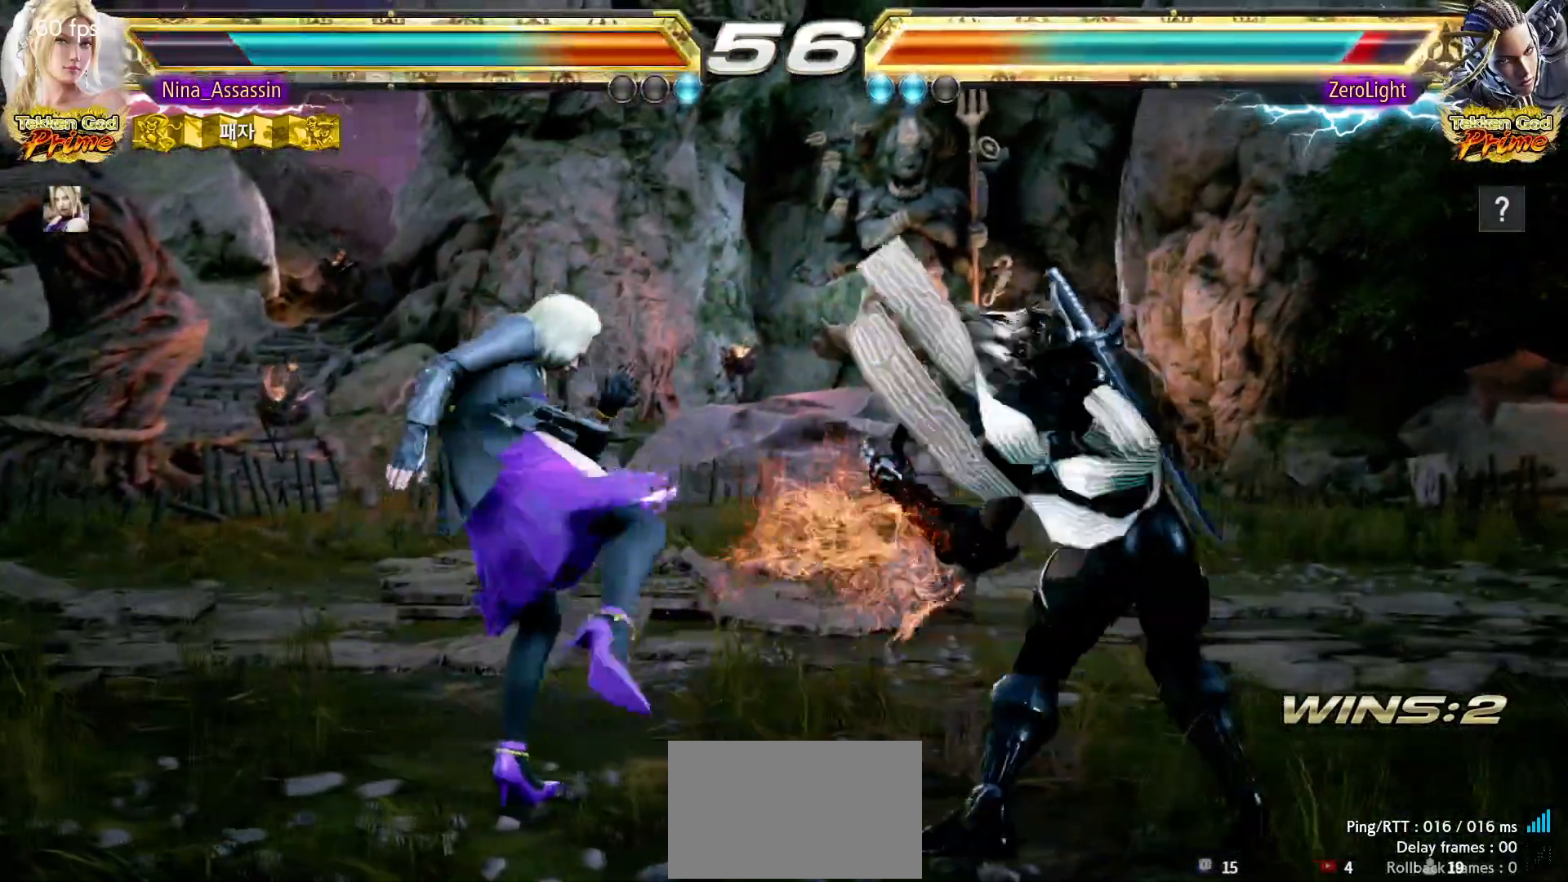
{"buttons": [], "left_stick": "center", "events": [[183, "left_stick", "up"], [267, "left_stick", "center"]]}
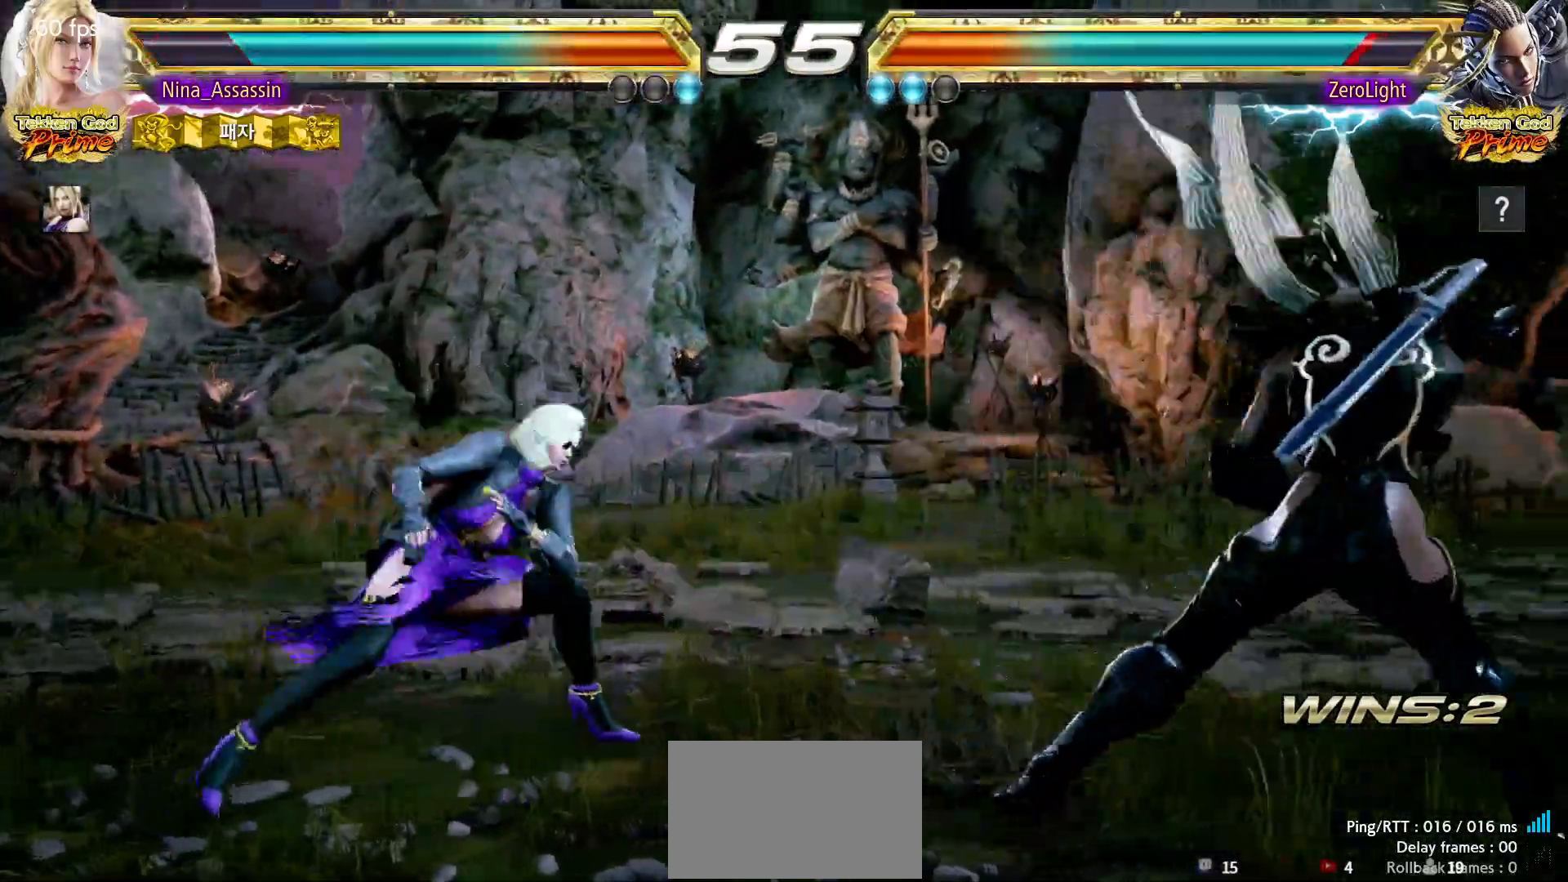
{"buttons": [], "left_stick": "left", "events": [[167, "left_stick", "left"], [233, "left_stick", "center"], [300, "left_stick", "left"]]}
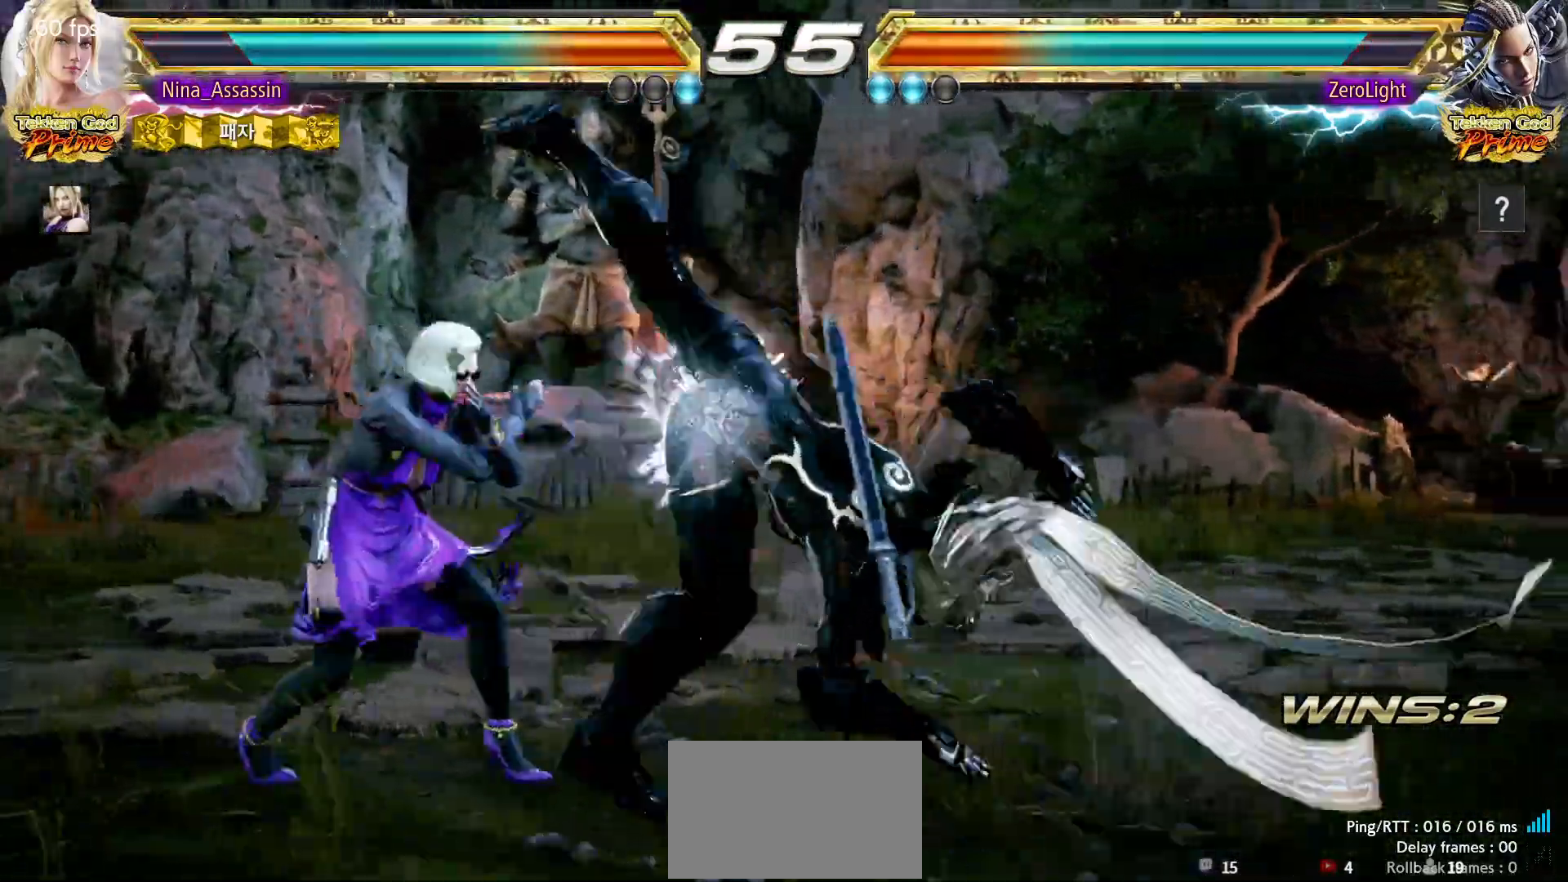
{"buttons": [], "left_stick": "center", "events": [[183, "left_stick", "center"], [283, "left_stick", "down"], [350, "left_stick", "center"]]}
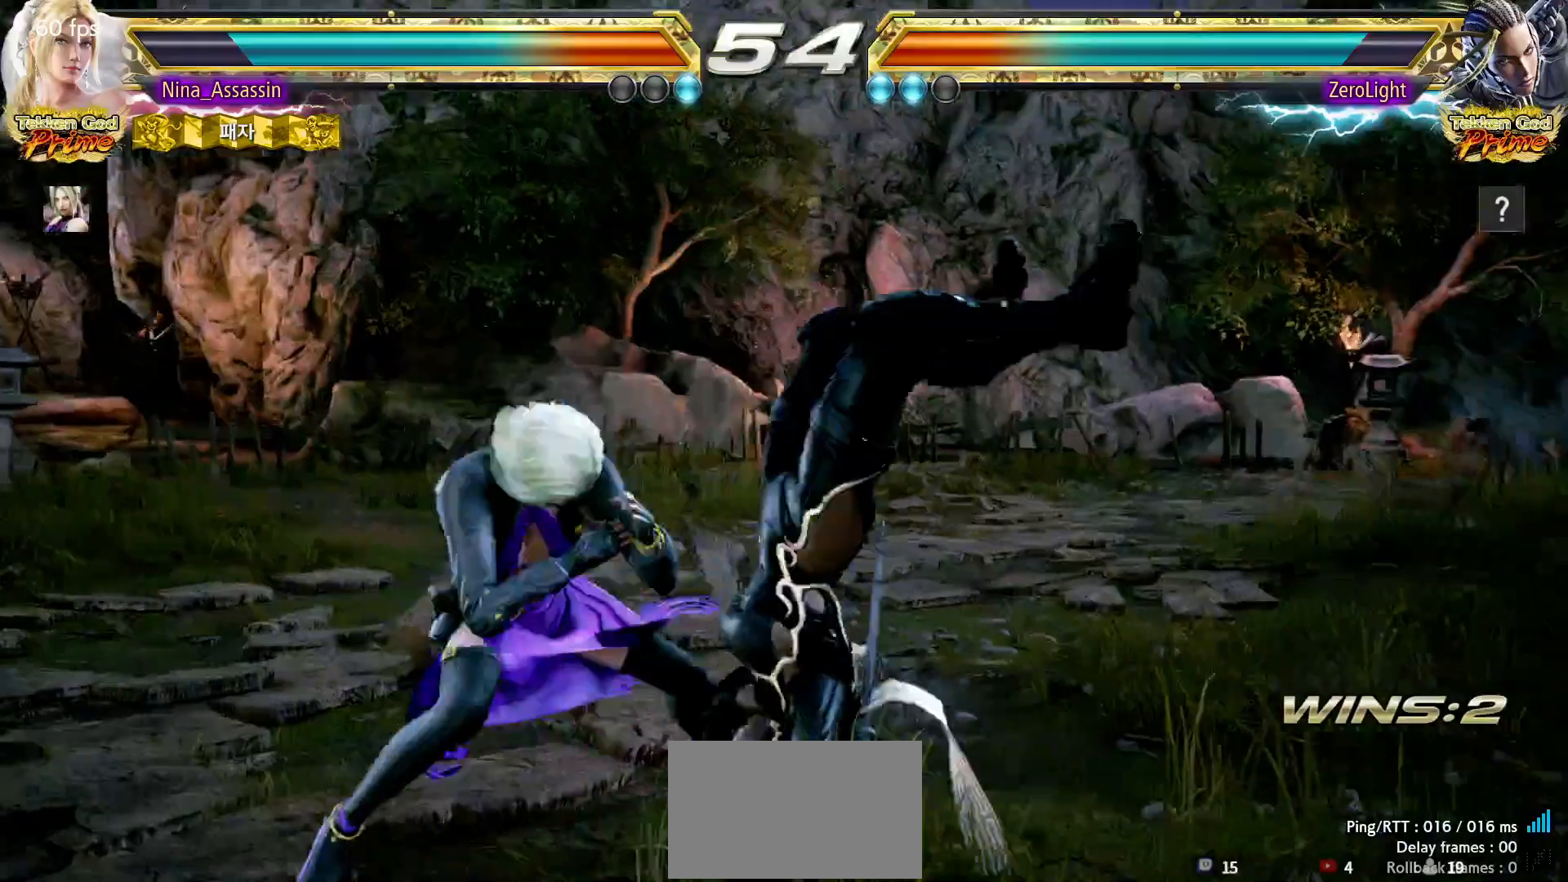
{"buttons": [], "left_stick": "center", "events": [[50, "left_stick", "left"], [233, "left_stick", "center"], [267, "SQUARE", "down"], [317, "SQUARE", "up"]]}
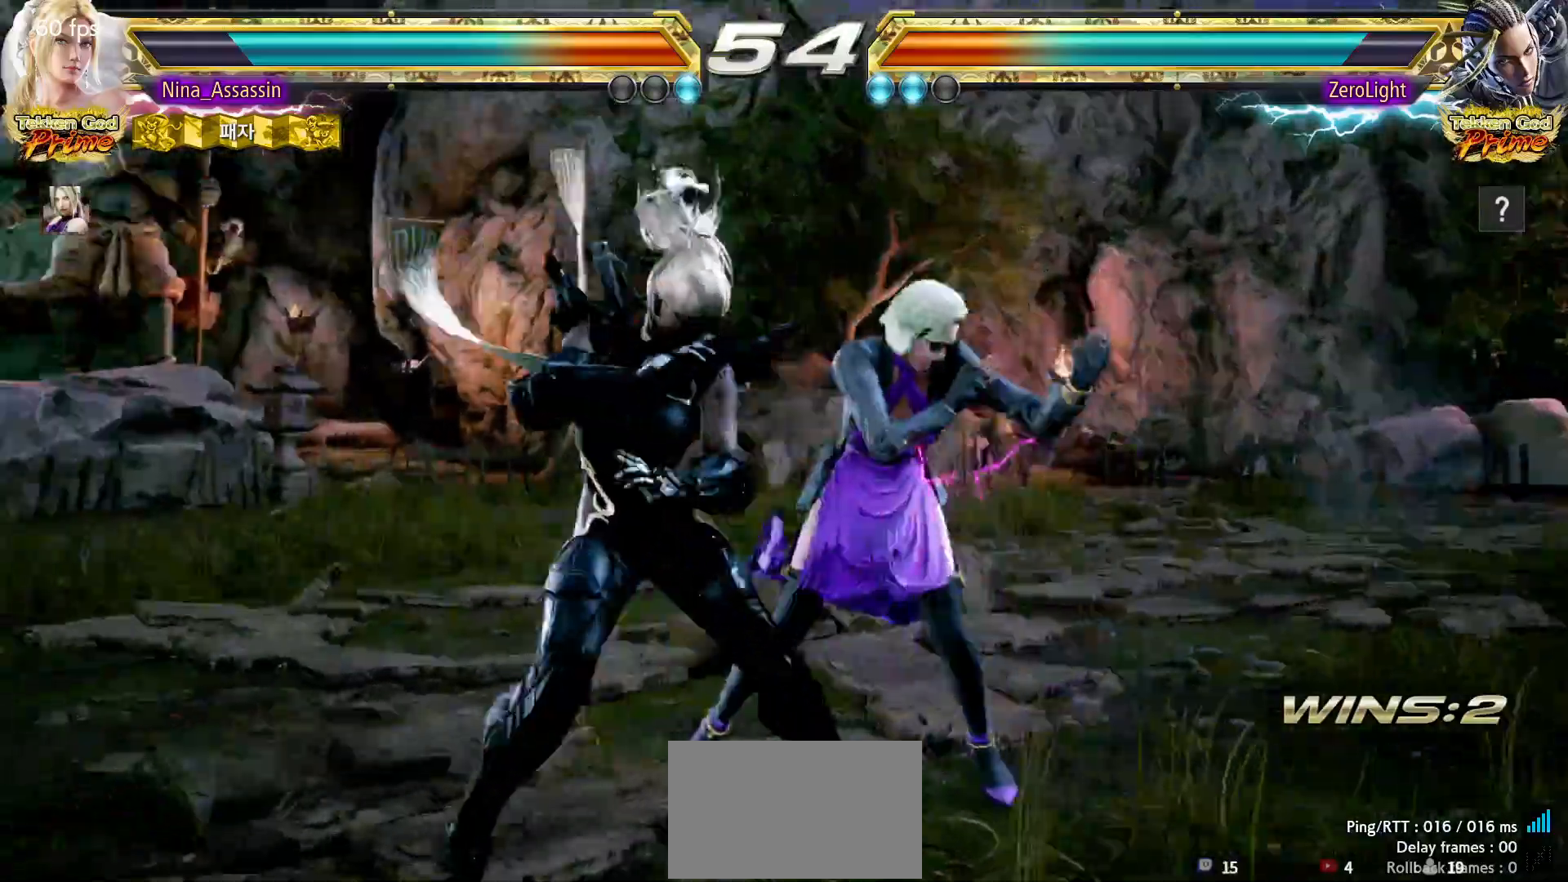
{"buttons": [], "left_stick": "center", "events": [[200, "left_stick", "down"], [217, "CIRCLE", "down"], [283, "CIRCLE", "up"], [333, "CIRCLE", "down"], [367, "left_stick", "center"], [383, "CIRCLE", "up"]]}
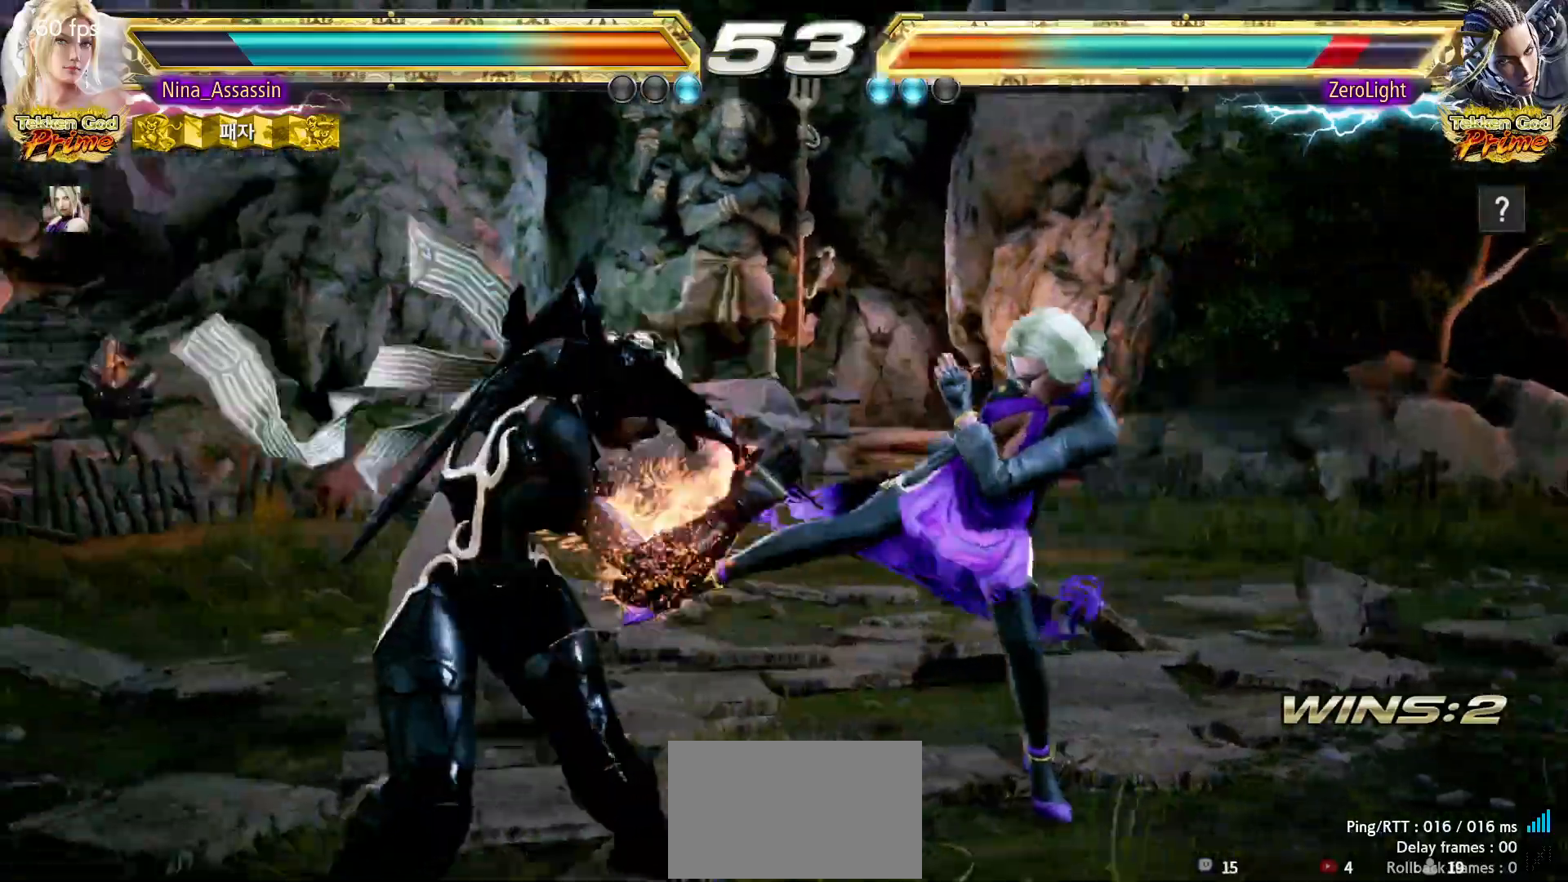
{"buttons": [], "left_stick": "center", "events": [[267, "SQUARE", "down"], [300, "SQUARE", "up"], [350, "SQUARE", "down"], [383, "SQUARE", "up"]]}
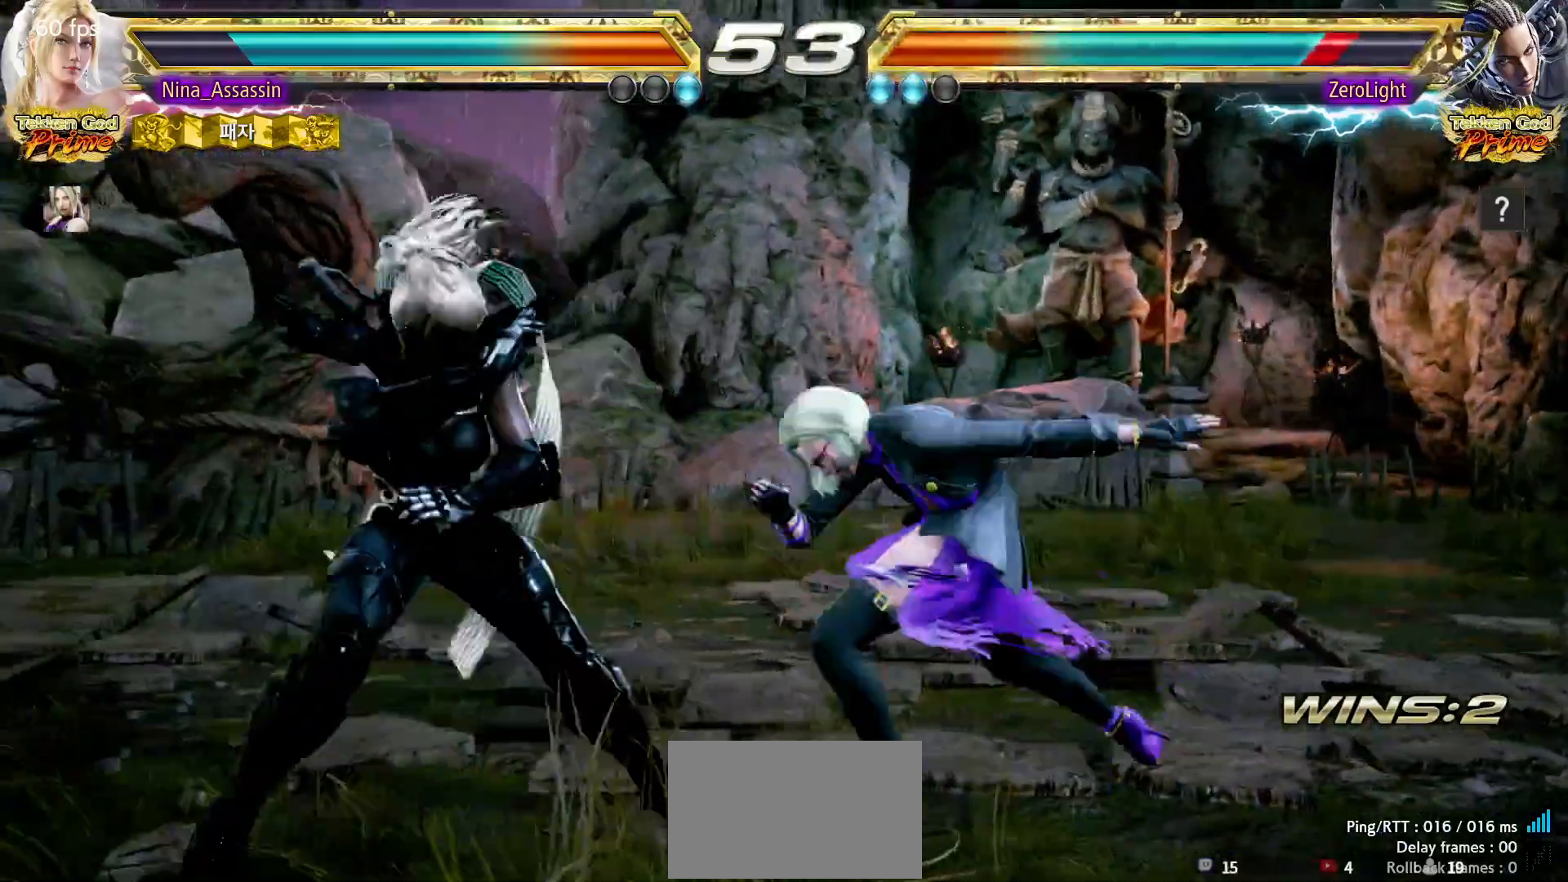
{"buttons": [], "left_stick": "right", "events": [[17, "left_stick", "right"]]}
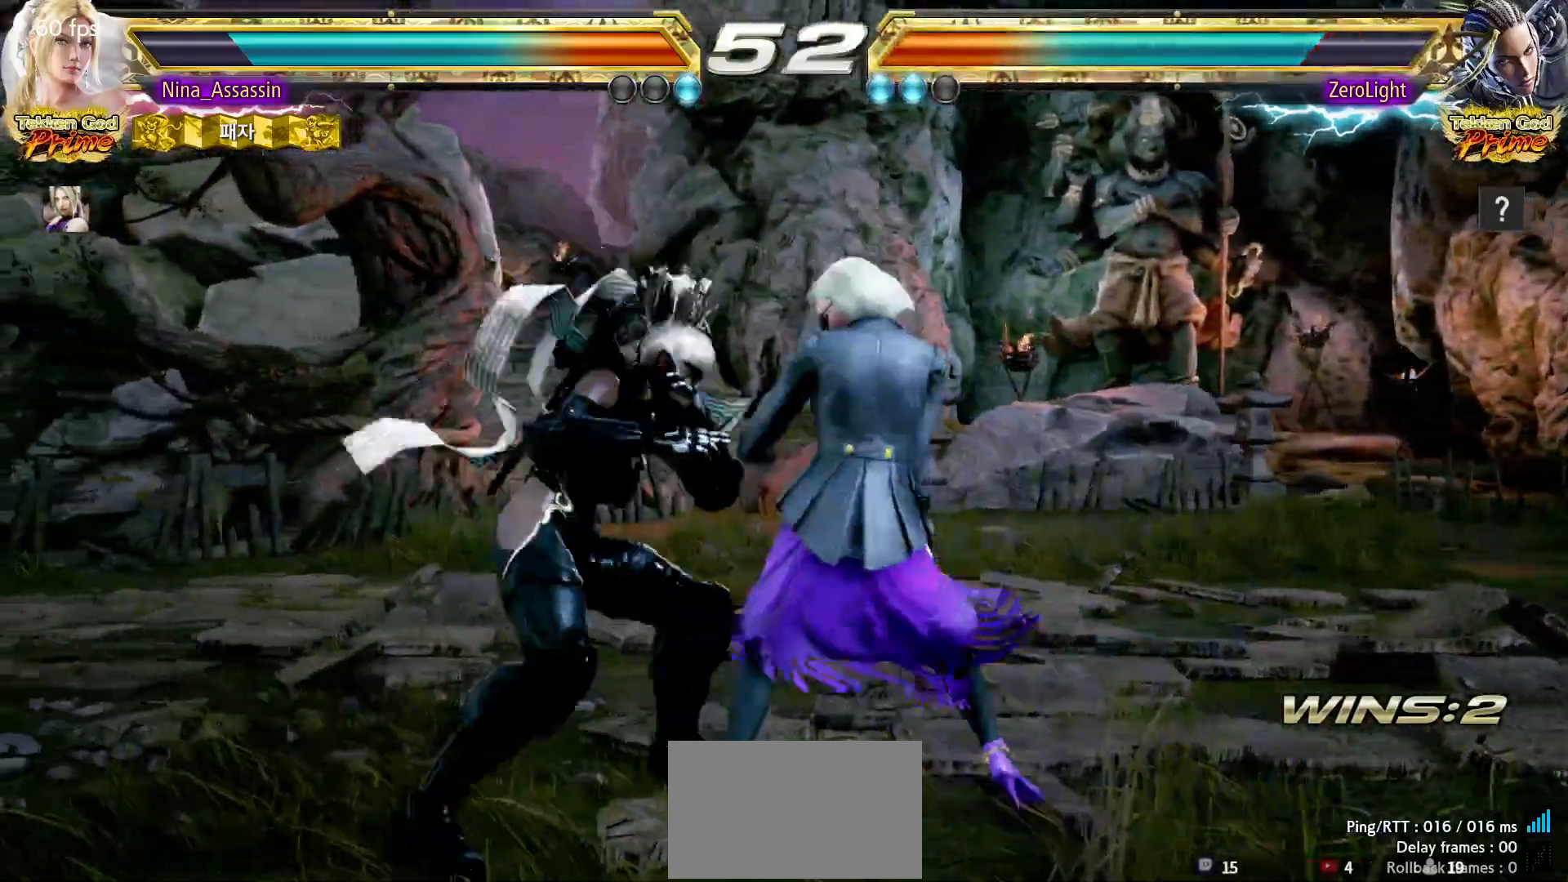
{"buttons": [], "left_stick": "center", "events": [[283, "left_stick", "down"], [317, "CIRCLE", "down"], [383, "CIRCLE", "up"], [433, "left_stick", "center"]]}
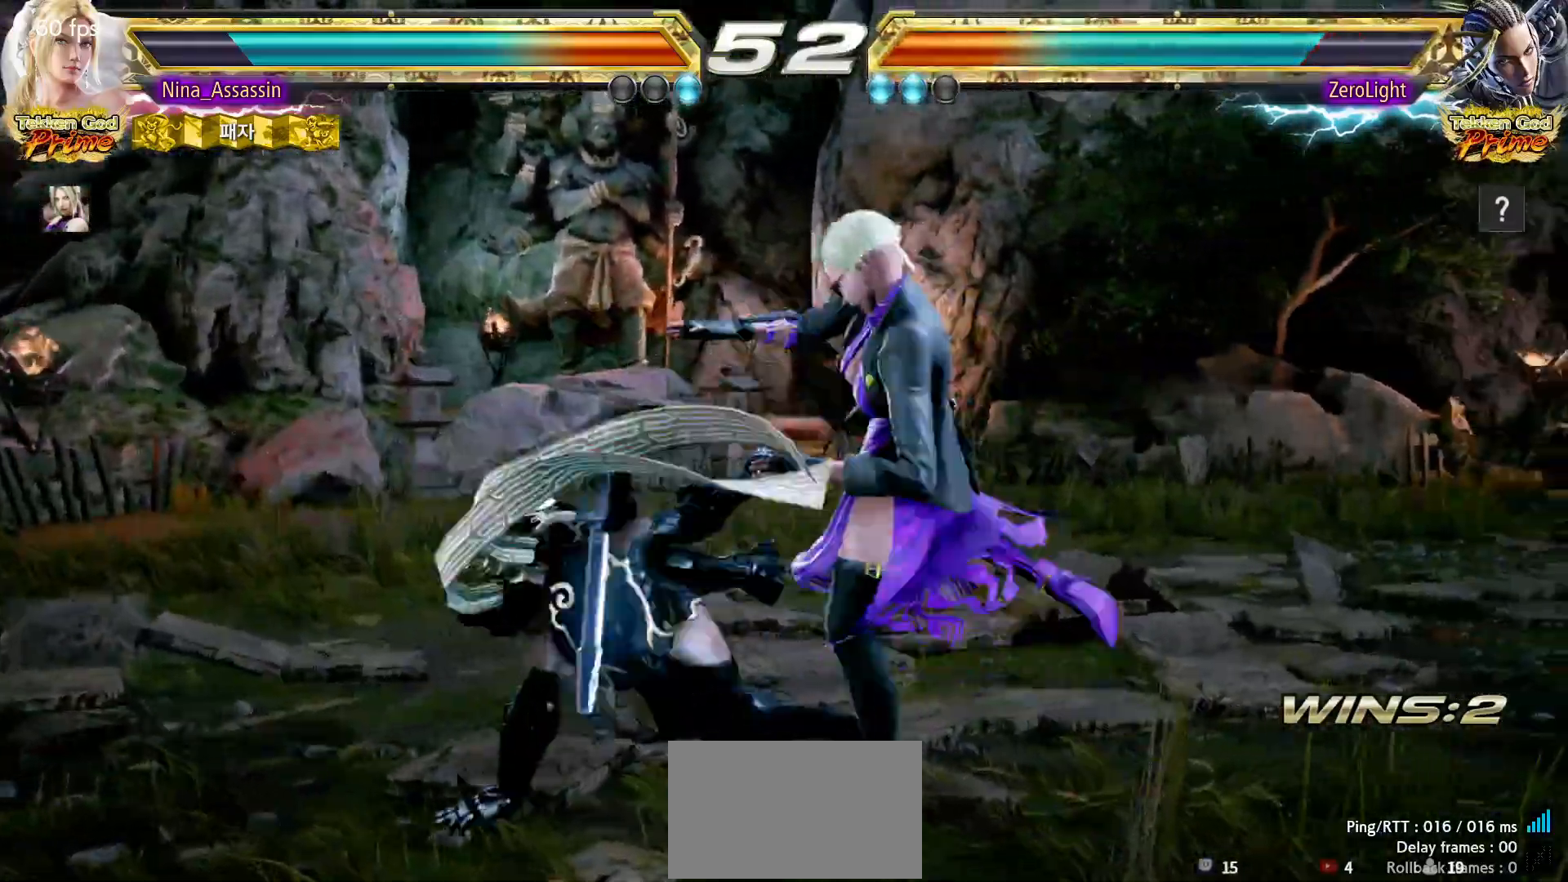
{"buttons": [], "left_stick": "center", "events": []}
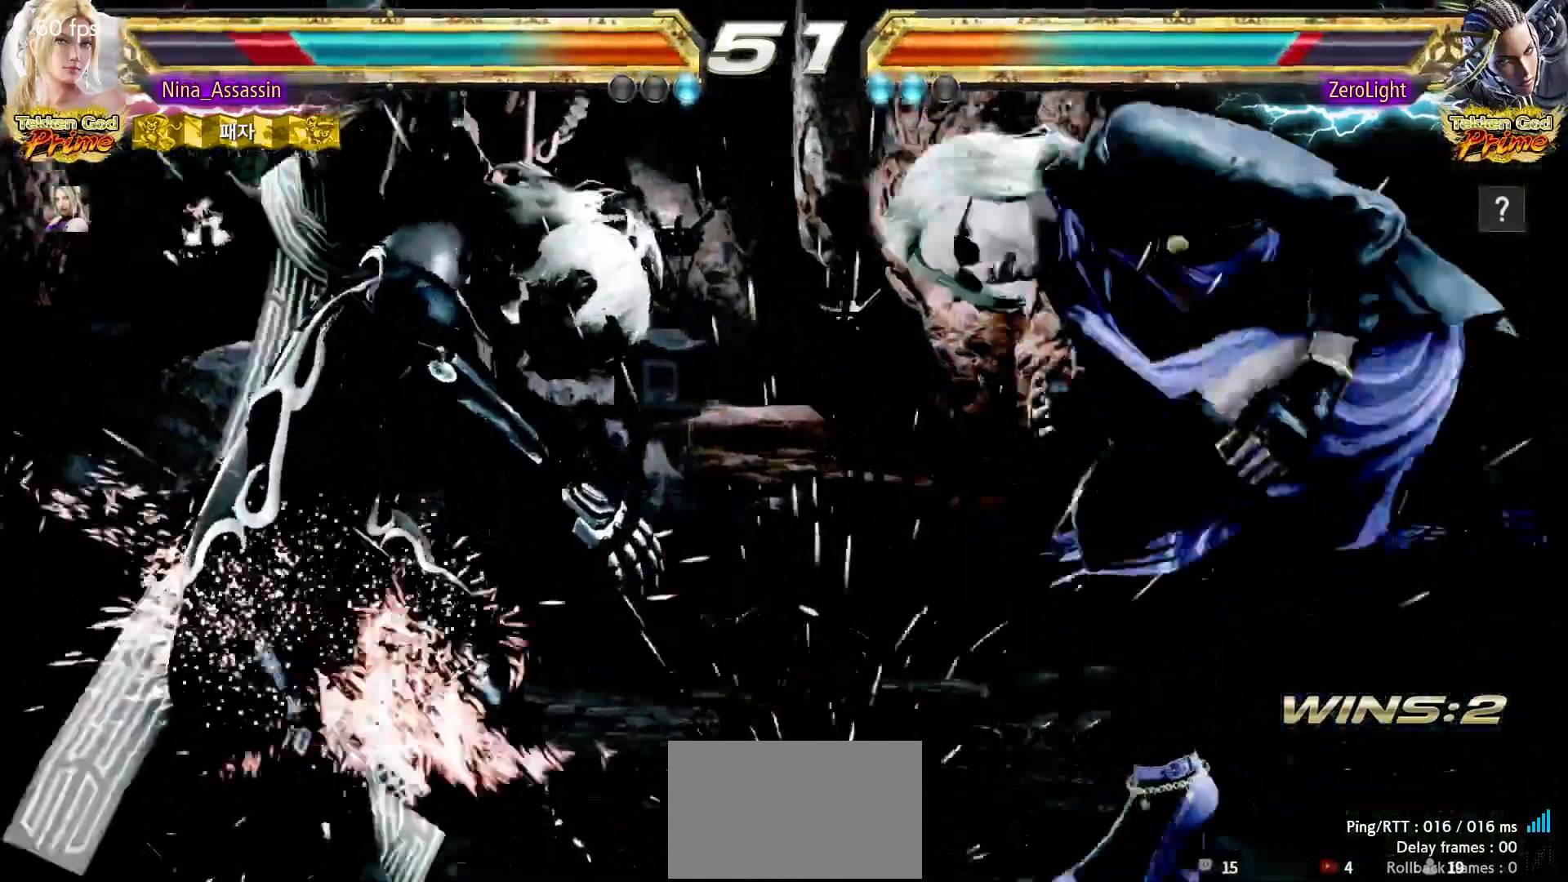
{"buttons": [], "left_stick": "right", "events": [[367, "left_stick", "right"], [433, "left_stick", "center"], [500, "left_stick", "right"]]}
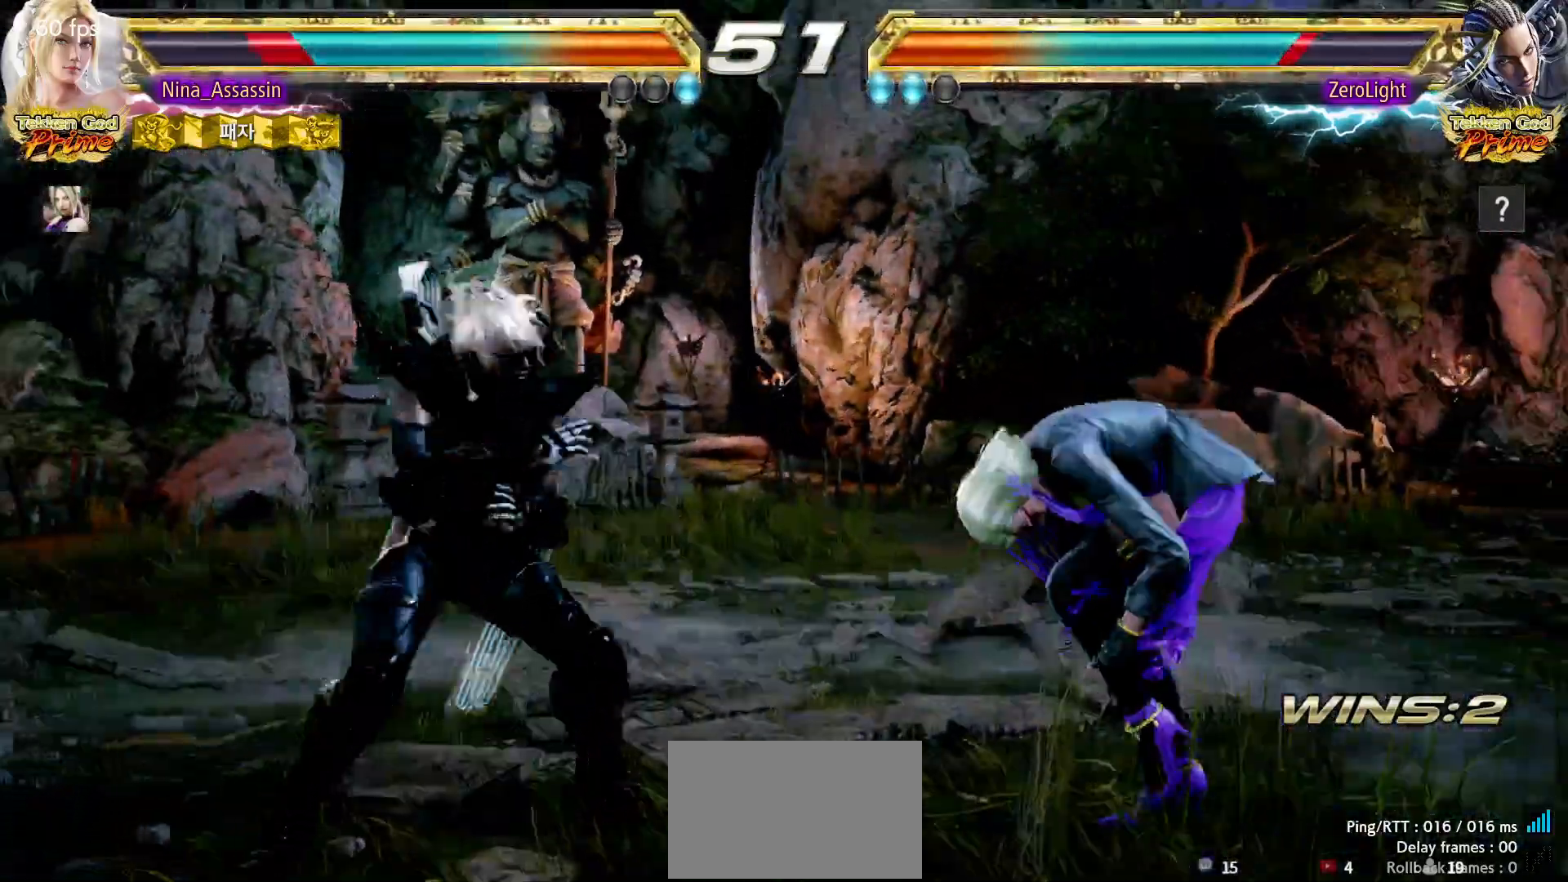
{"buttons": [], "left_stick": "center", "events": [[83, "left_stick", "center"], [150, "left_stick", "right"], [383, "left_stick", "center"], [433, "left_stick", "up"], [483, "left_stick", "center"]]}
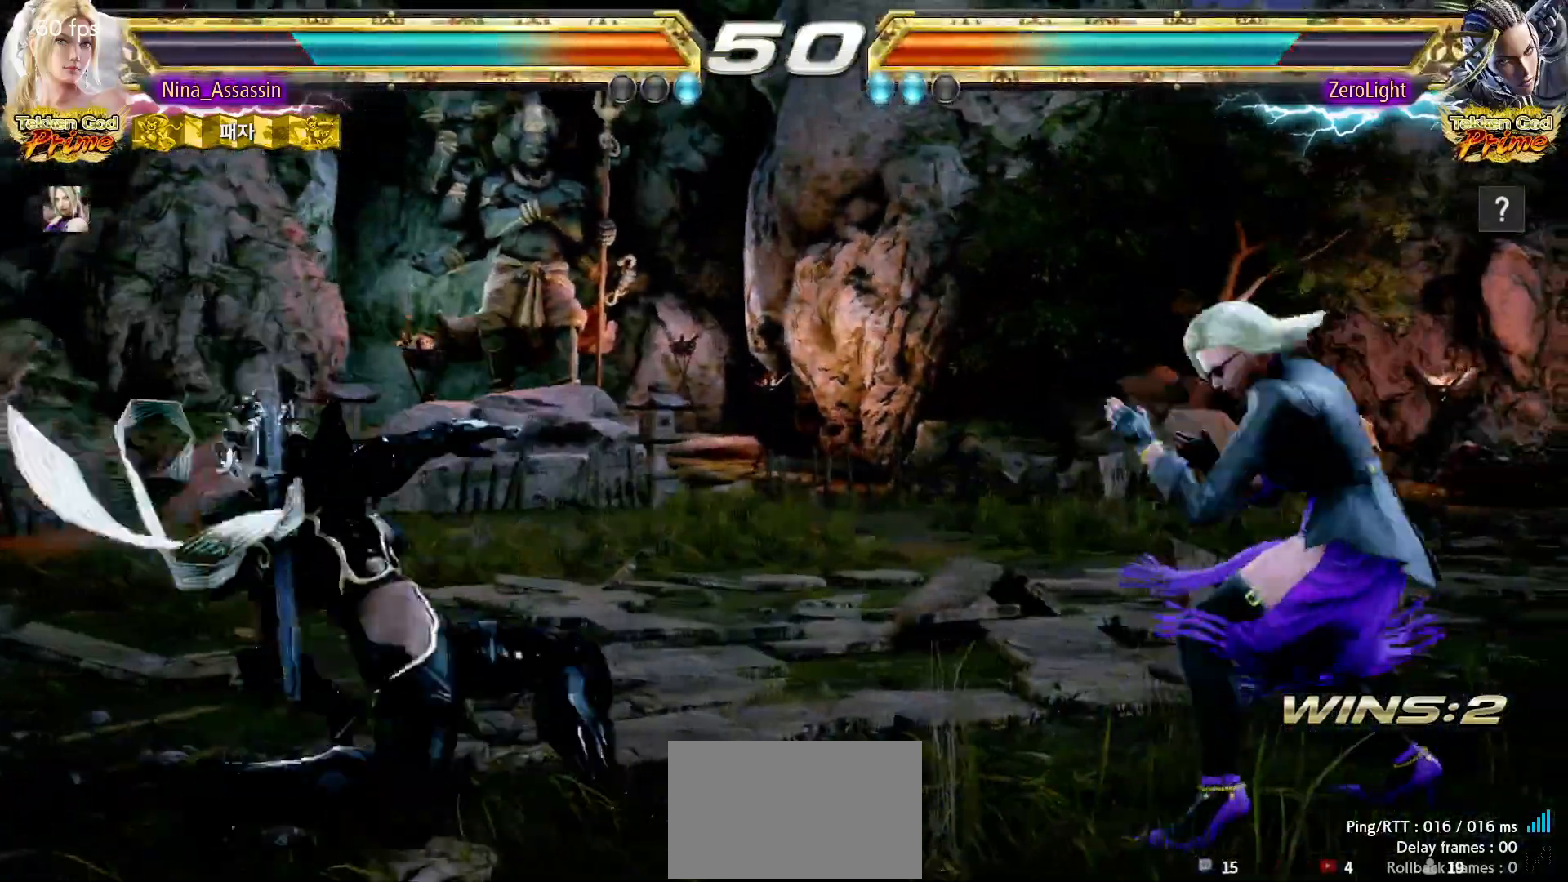
{"buttons": [], "left_stick": "left", "events": [[100, "left_stick", "up"], [233, "left_stick", "center"], [367, "left_stick", "left"], [433, "left_stick", "center"], [500, "left_stick", "left"]]}
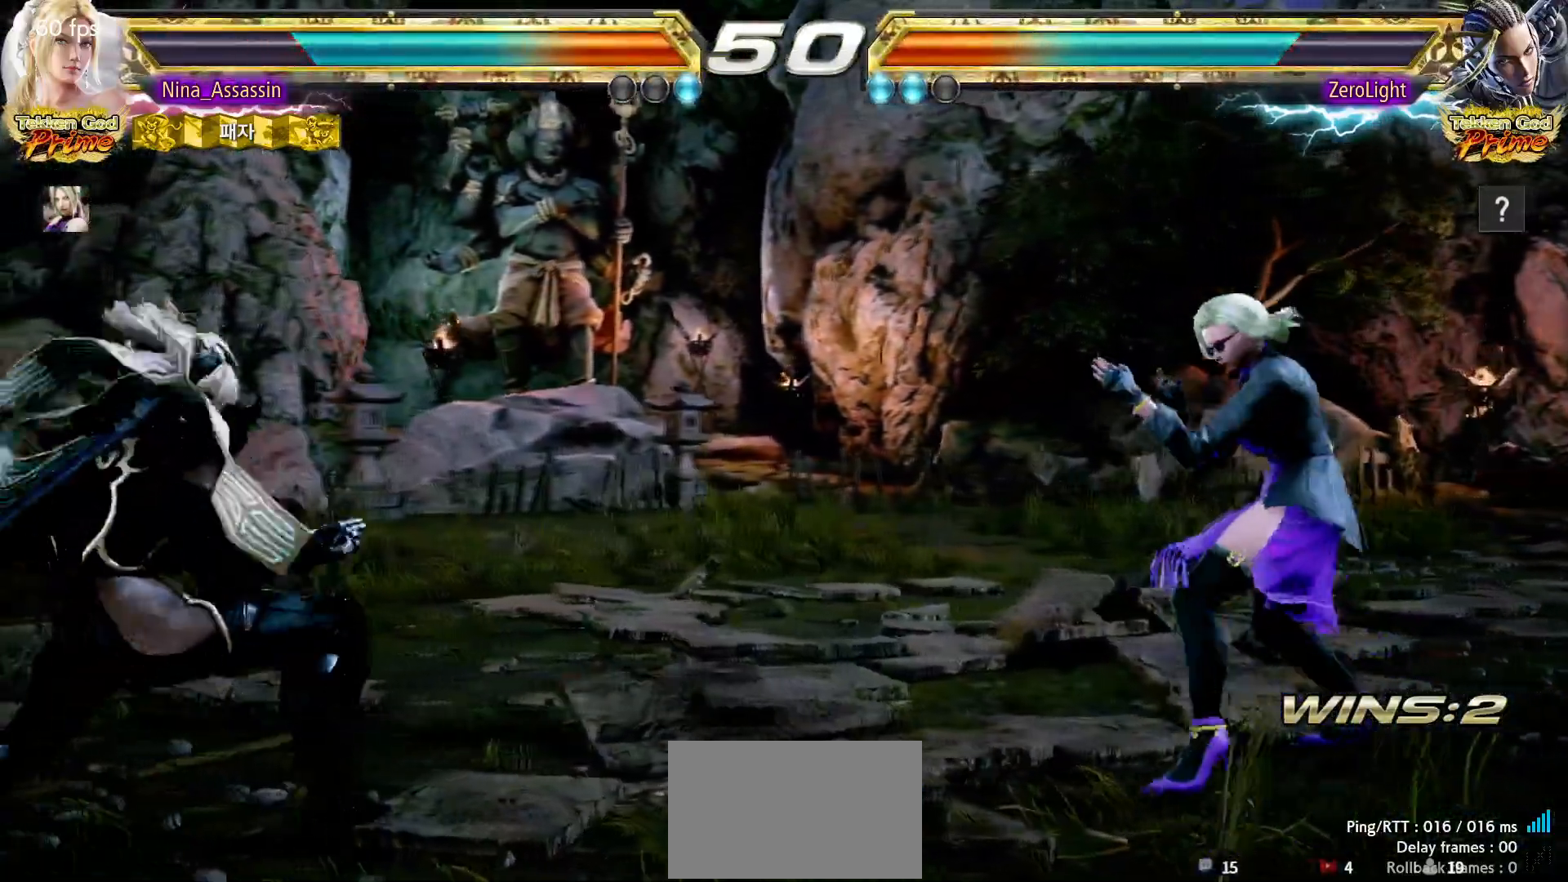
{"buttons": [], "left_stick": "right", "events": [[233, "left_stick", "right"], [300, "left_stick", "center"], [383, "left_stick", "right"]]}
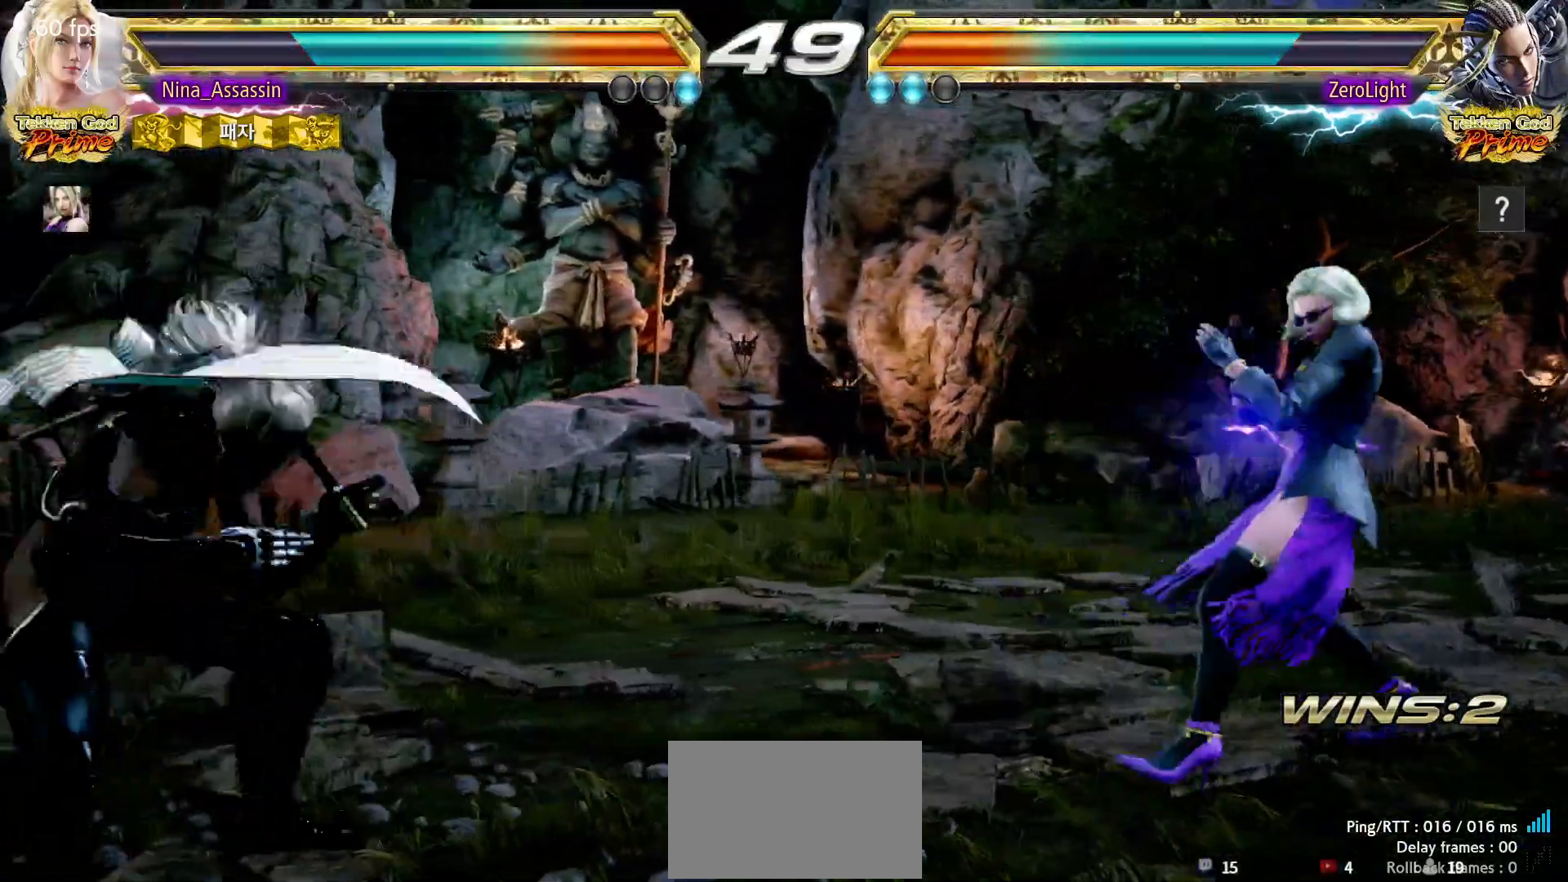
{"buttons": [], "left_stick": "right", "events": [[17, "left_stick", "center"], [100, "left_stick", "down"], [167, "left_stick", "center"], [250, "left_stick", "right"], [333, "left_stick", "center"], [383, "left_stick", "right"]]}
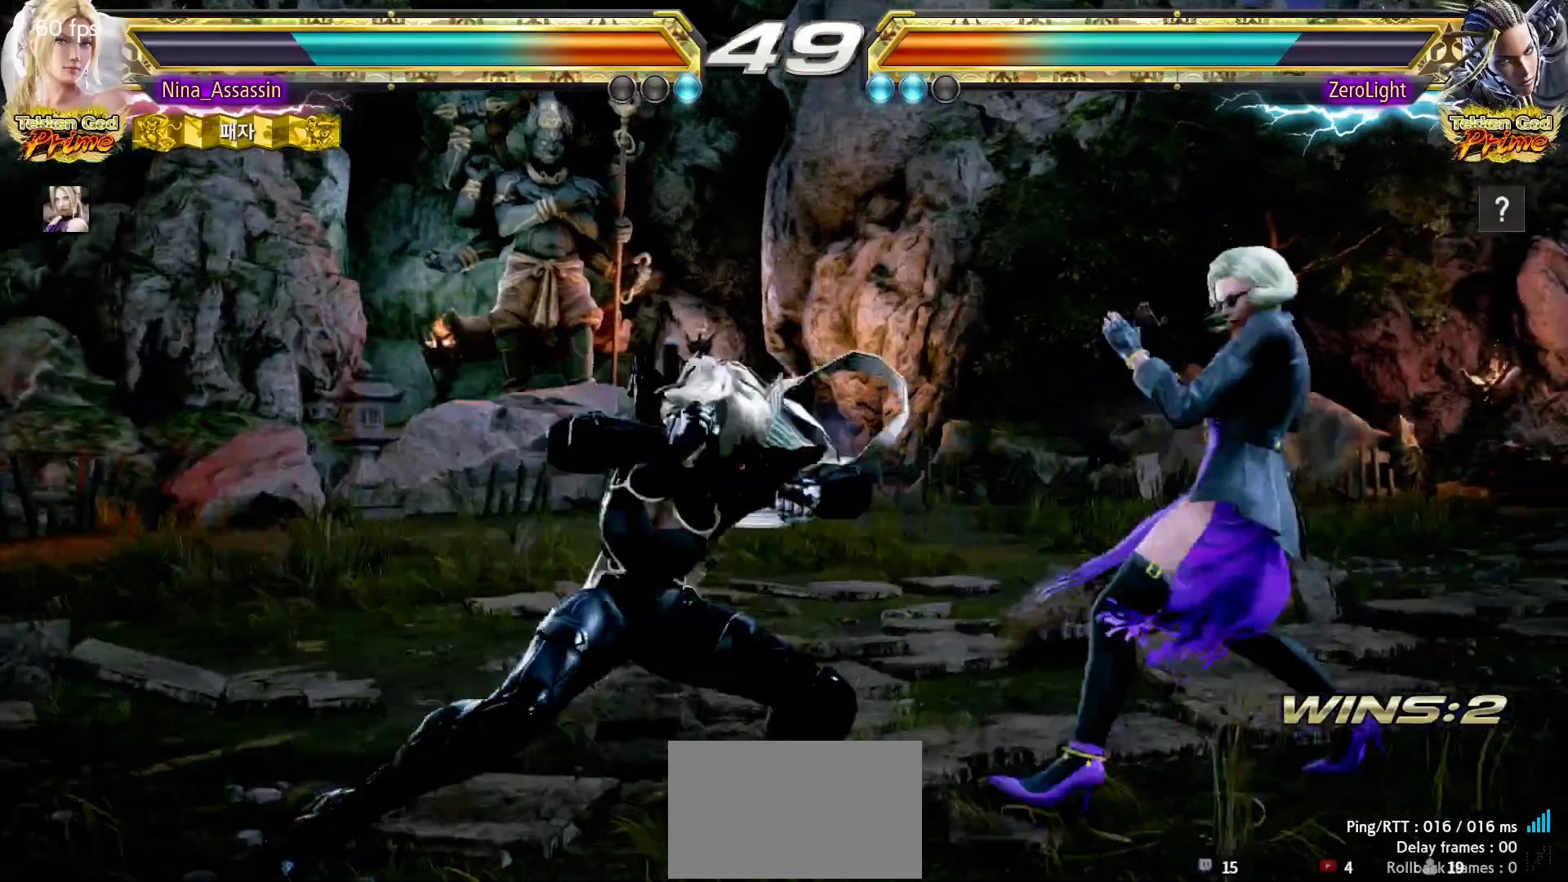
{"buttons": [], "left_stick": "left", "events": [[233, "left_stick", "center"], [283, "left_stick", "left"], [333, "left_stick", "center"], [417, "left_stick", "left"]]}
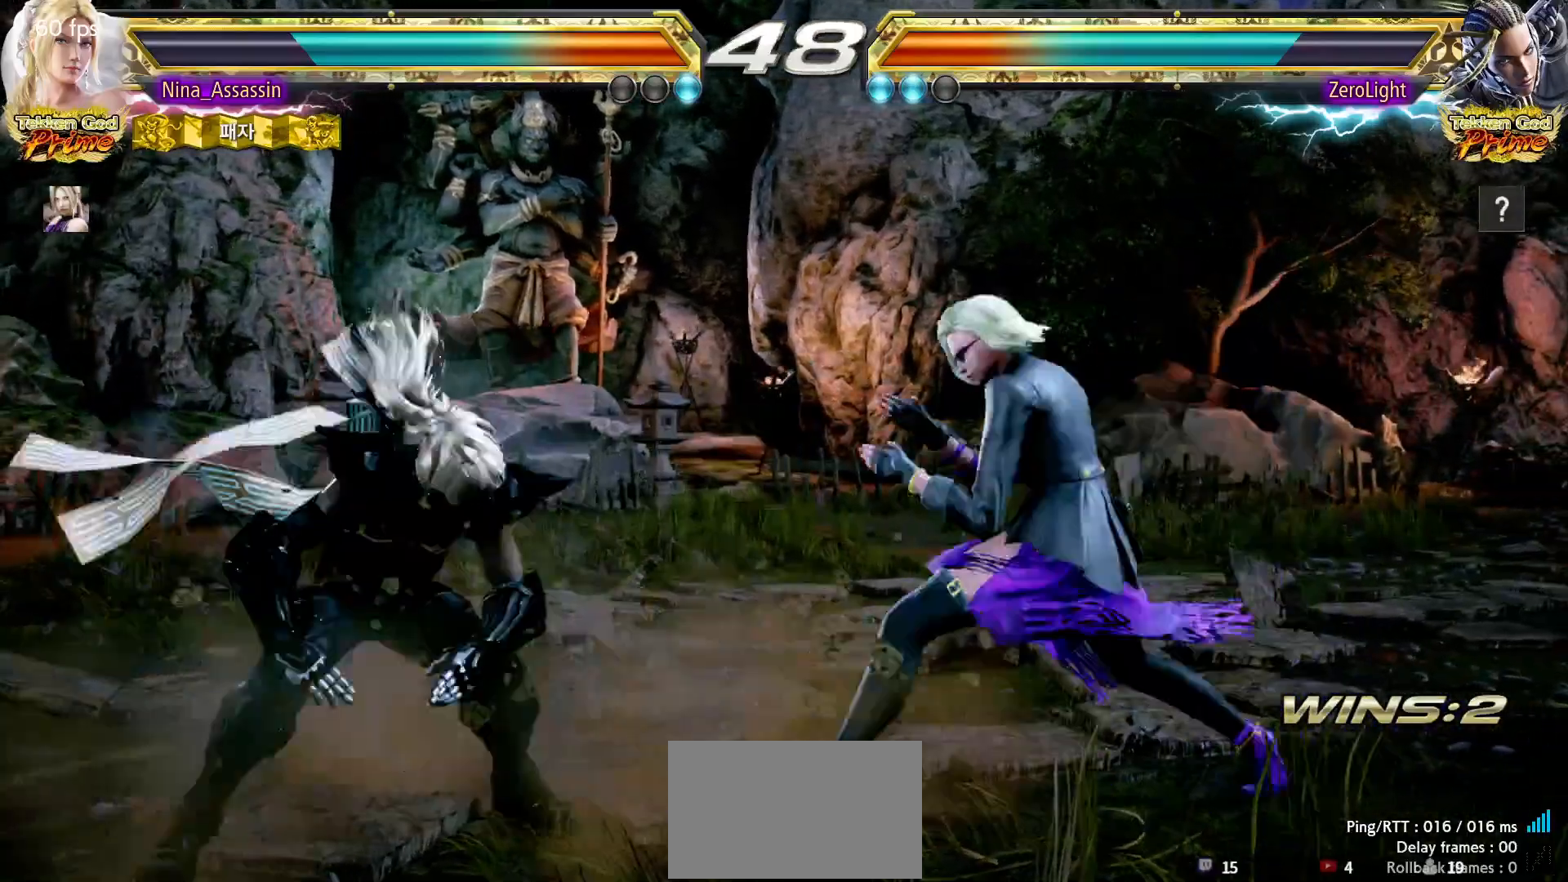
{"buttons": [], "left_stick": "down-right", "events": [[150, "left_stick", "right"], [400, "left_stick", "down-right"]]}
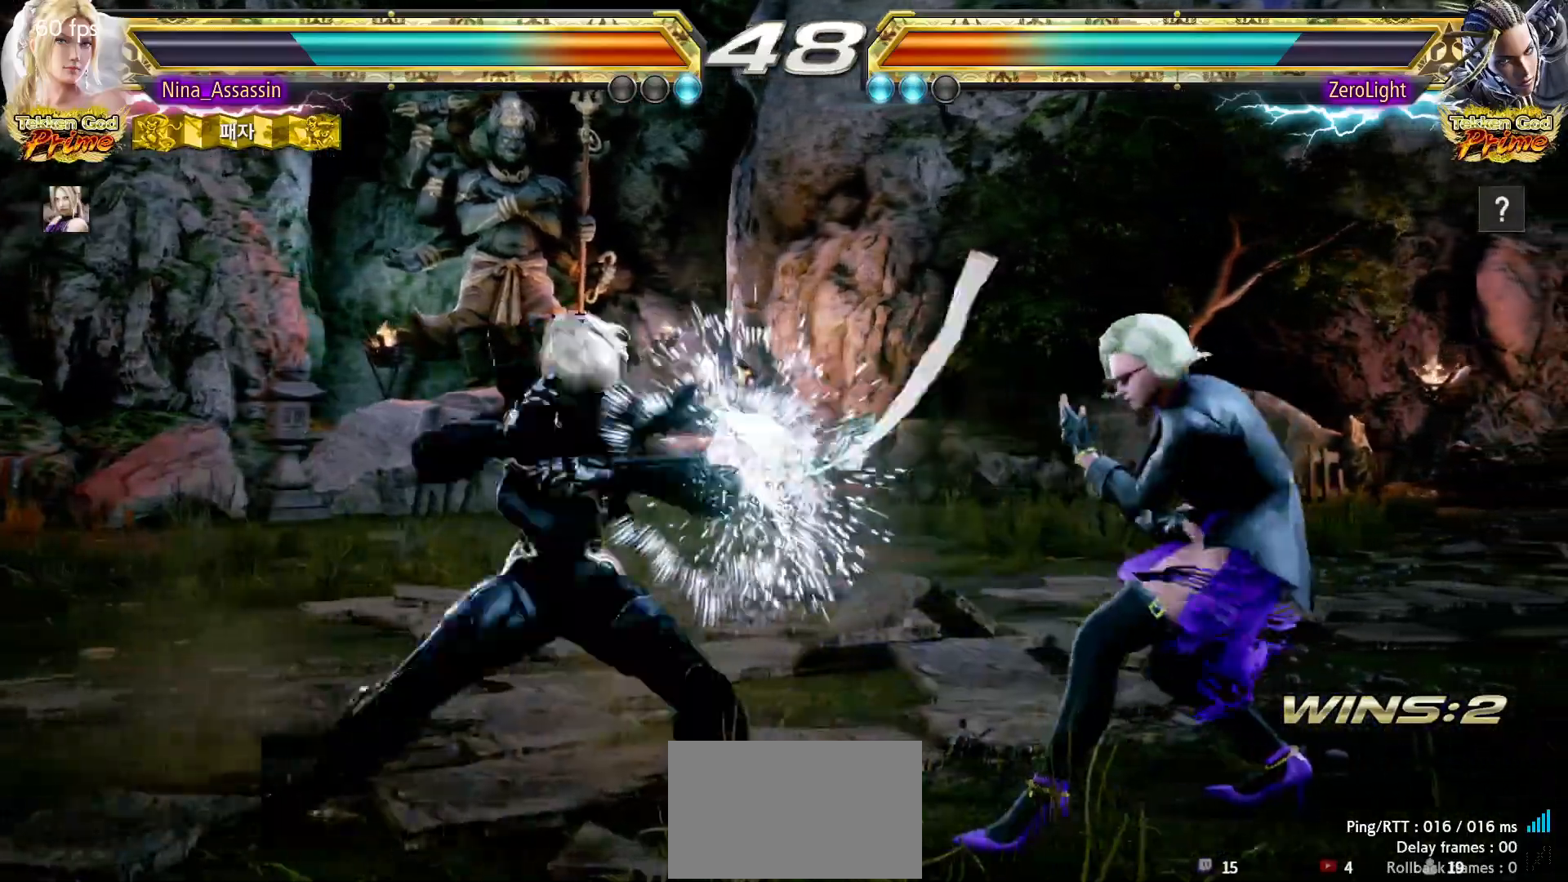
{"buttons": [], "left_stick": "right", "events": [[100, "left_stick", "center"], [183, "left_stick", "right"]]}
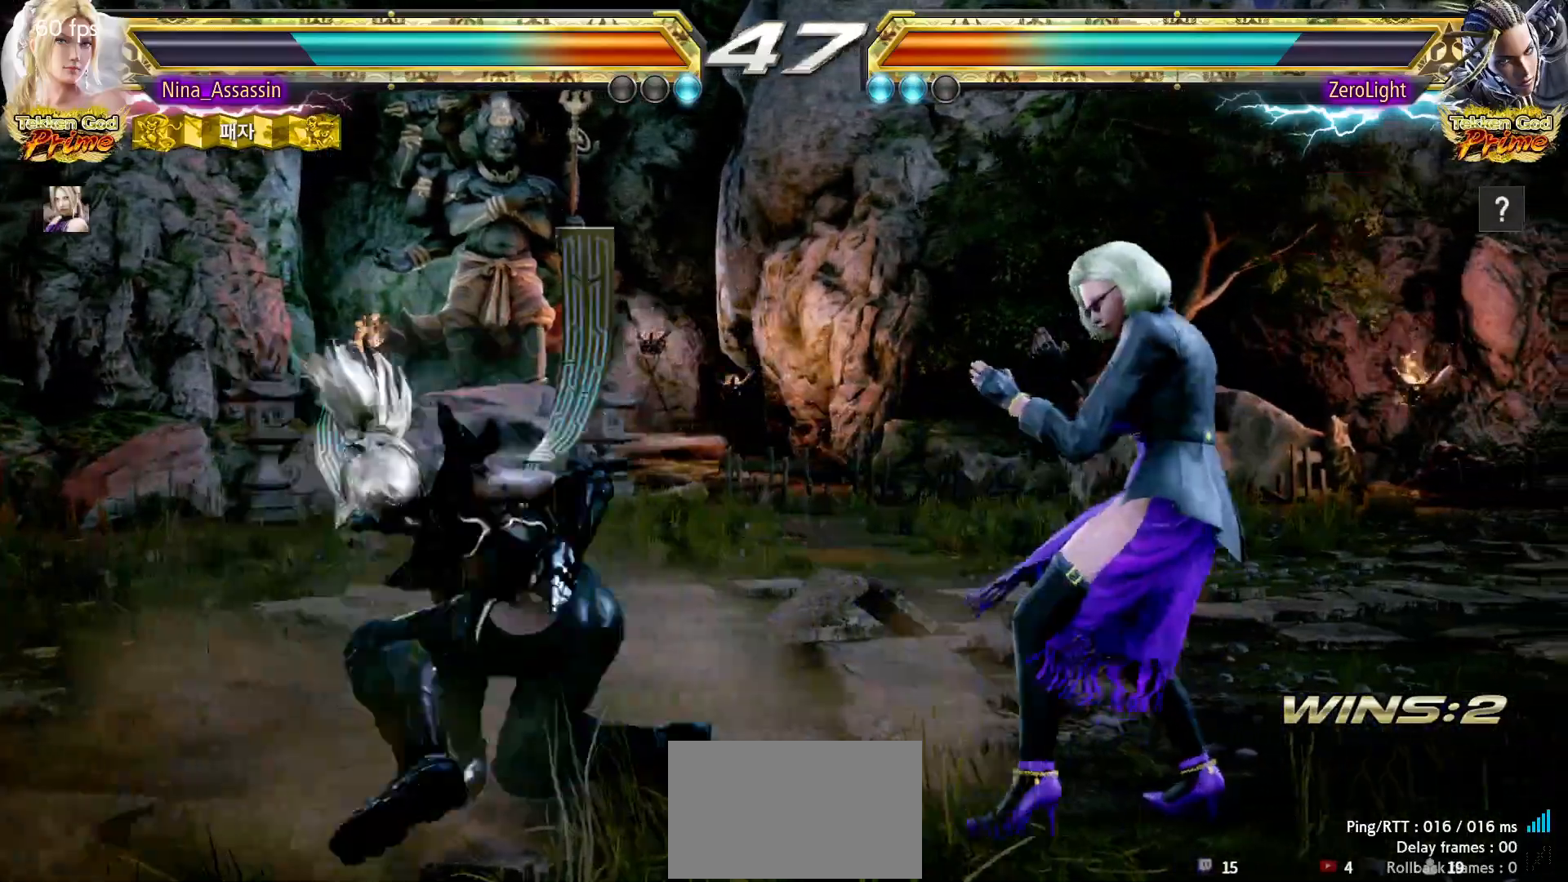
{"buttons": [], "left_stick": "center", "events": [[450, "left_stick", "center"]]}
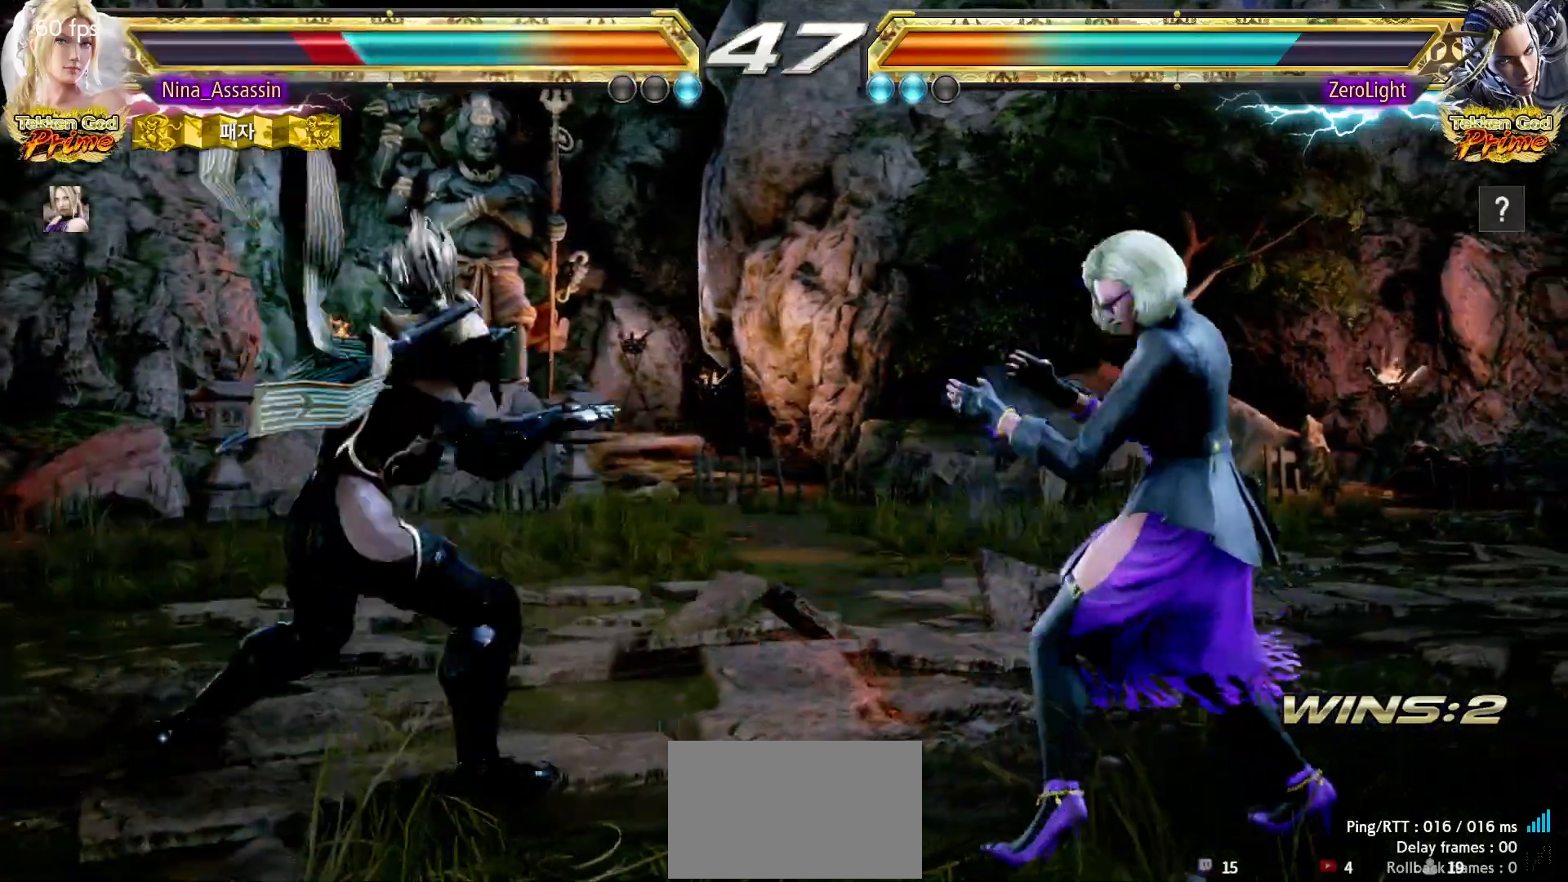
{"buttons": [], "left_stick": "center", "events": [[33, "left_stick", "right"], [133, "left_stick", "center"], [200, "left_stick", "right"], [433, "left_stick", "left"], [500, "left_stick", "center"]]}
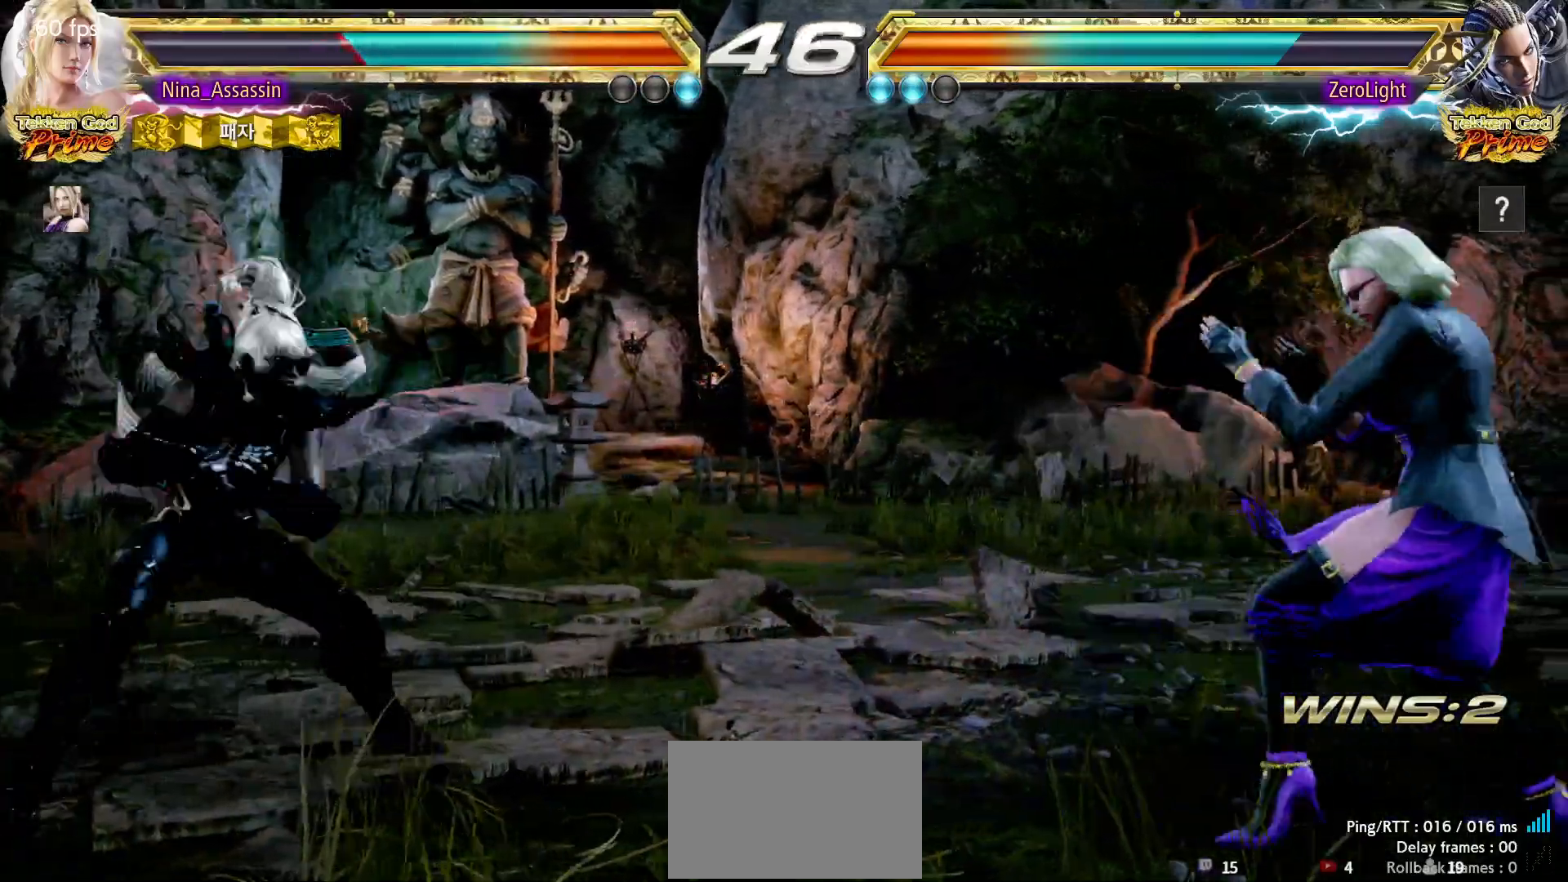
{"buttons": [], "left_stick": "right", "events": [[83, "left_stick", "left"], [133, "left_stick", "center"], [200, "left_stick", "left"], [217, "SQUARE", "down"], [217, "TRIANGLE", "down"], [250, "TRIANGLE", "up"], [267, "SQUARE", "up"], [350, "left_stick", "center"], [500, "left_stick", "right"]]}
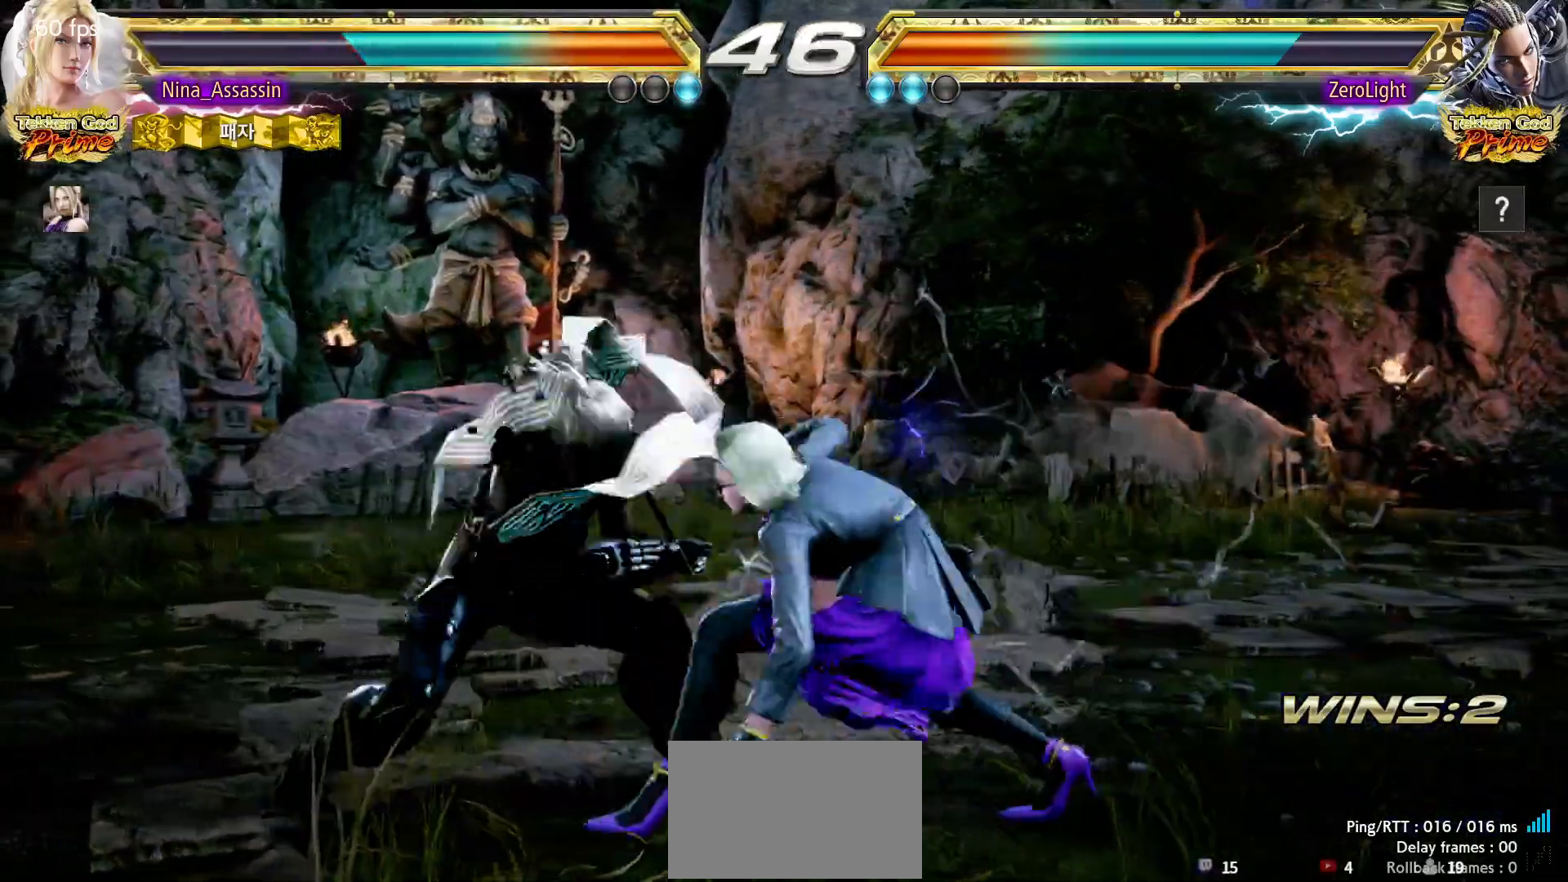
{"buttons": [], "left_stick": "right"}